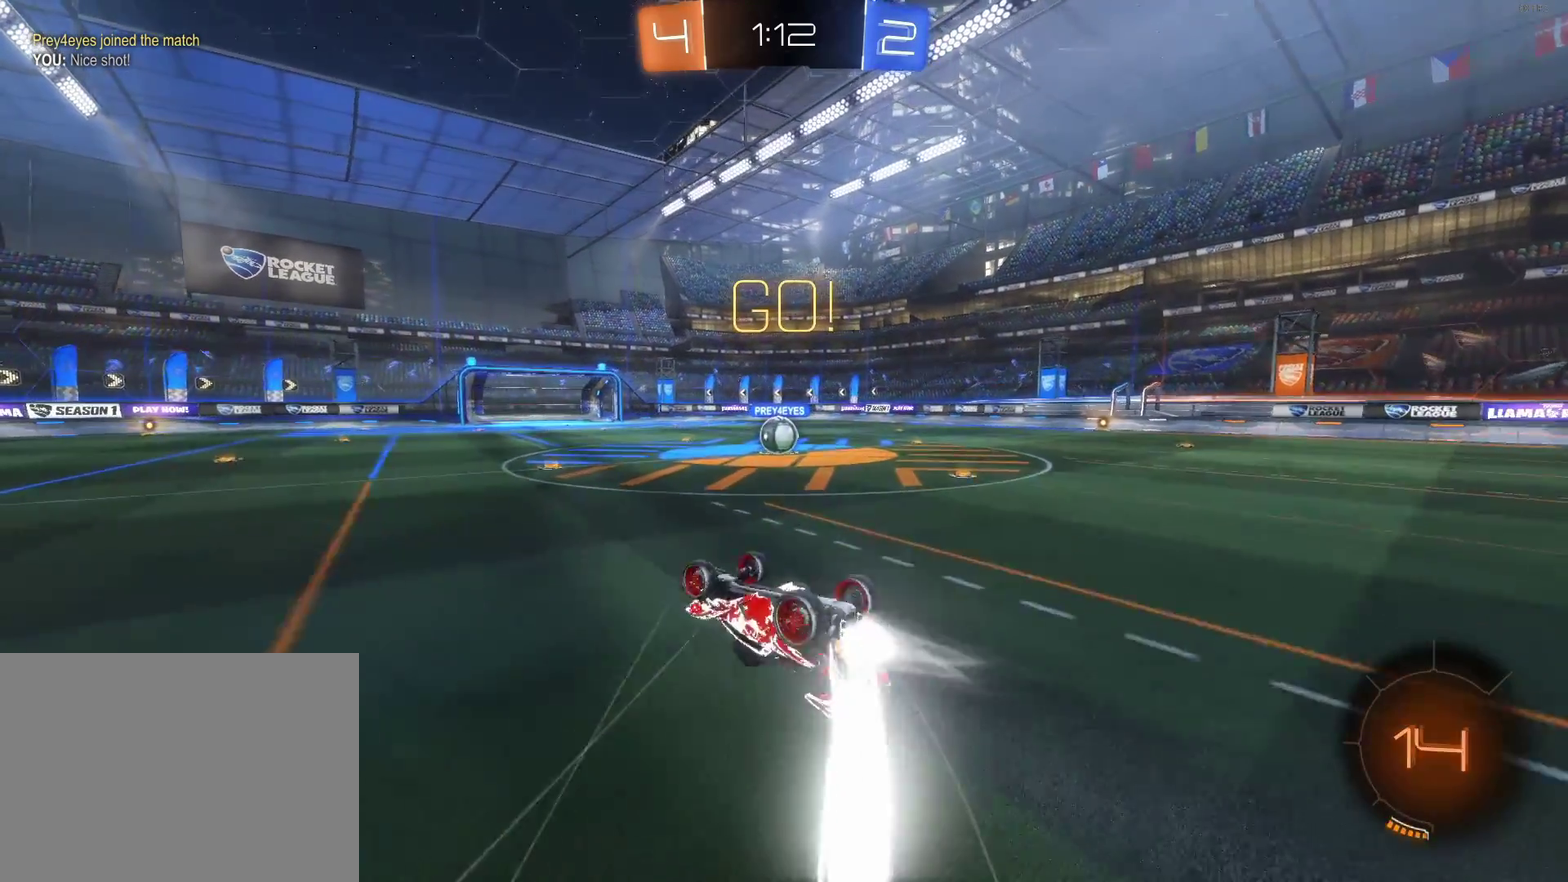
Gameplay with a controller (PlayStation layout); each line is a JSON object with the inputs held at the frame after it. "events" lists button and stick changes between this image and that frame as [ms after this image, input, new state], when the widget could be followed in between.
{"buttons": ["CIRCLE", "R2"], "left_stick": "right", "right_stick": "center", "events": [[167, "left_stick", "right"], [317, "left_stick", "center"], [400, "left_stick", "right"]]}
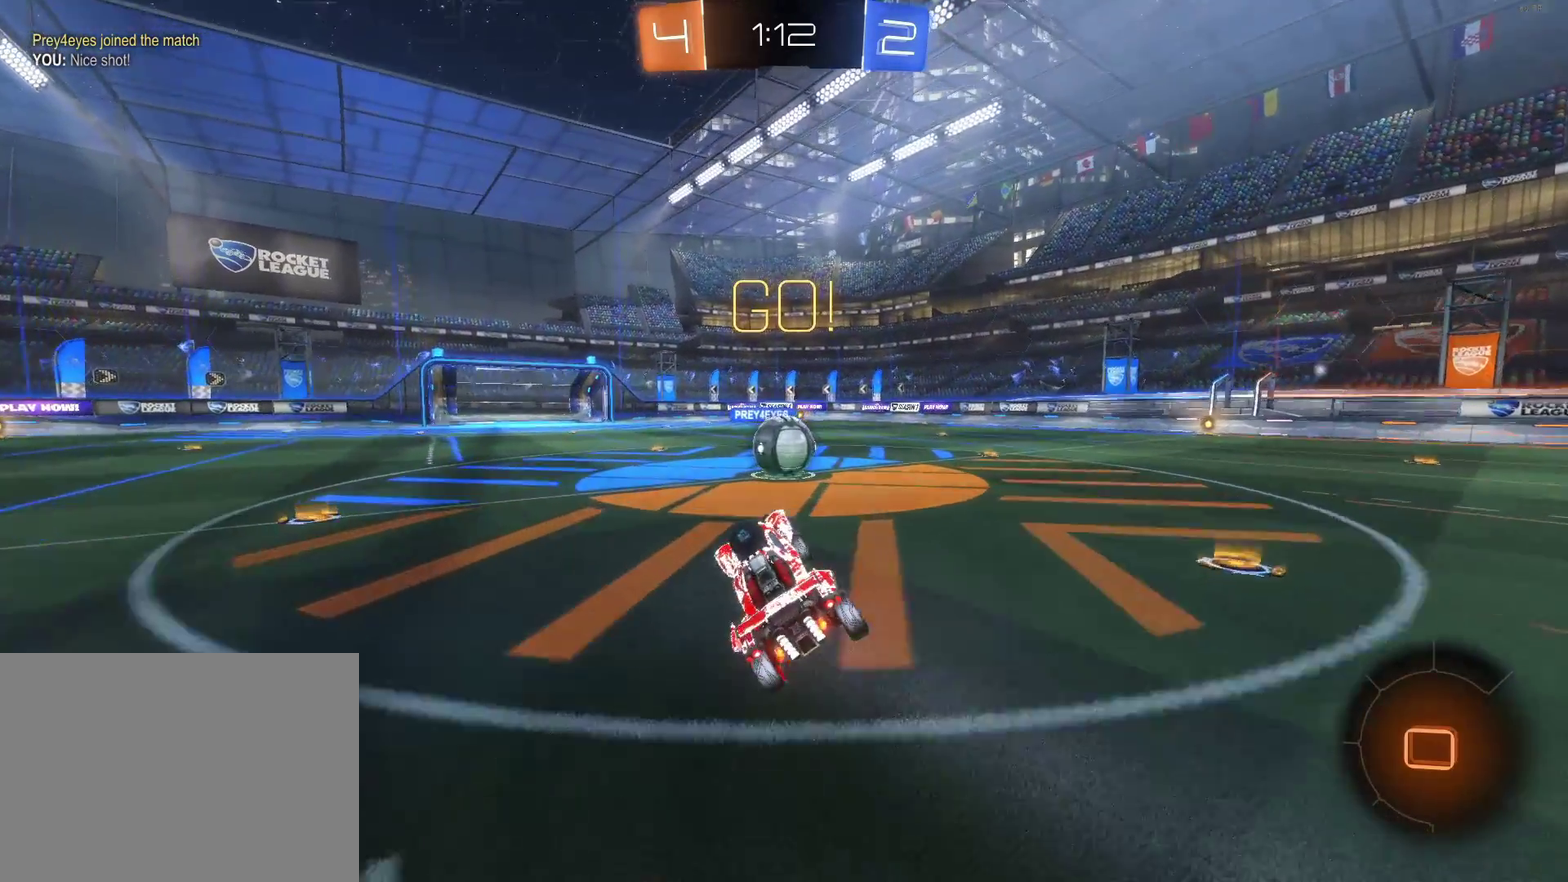
{"buttons": ["CROSS", "R2"], "left_stick": "right", "right_stick": "center", "events": [[33, "left_stick", "center"], [117, "left_stick", "right"], [167, "left_stick", "center"], [317, "CROSS", "down"], [400, "CIRCLE", "up"], [400, "R2", "up"], [400, "left_stick", "right"], [417, "CROSS", "up"], [483, "R2", "down"], [500, "CROSS", "down"]]}
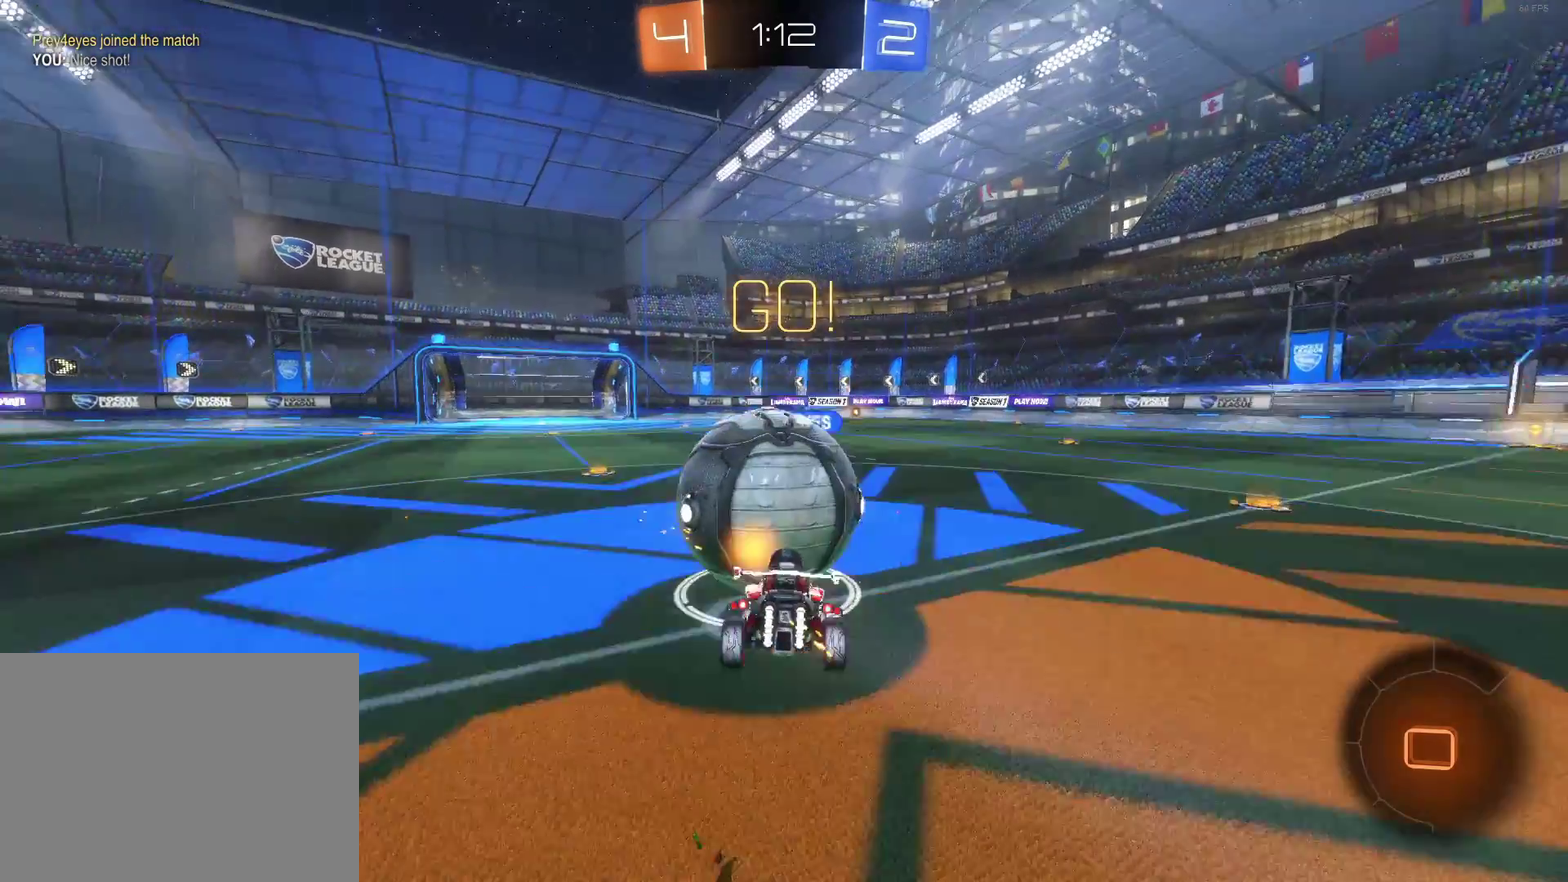
{"buttons": ["R2"], "left_stick": "right", "right_stick": "center", "events": [[117, "CROSS", "up"], [167, "R2", "up"], [350, "R2", "down"]]}
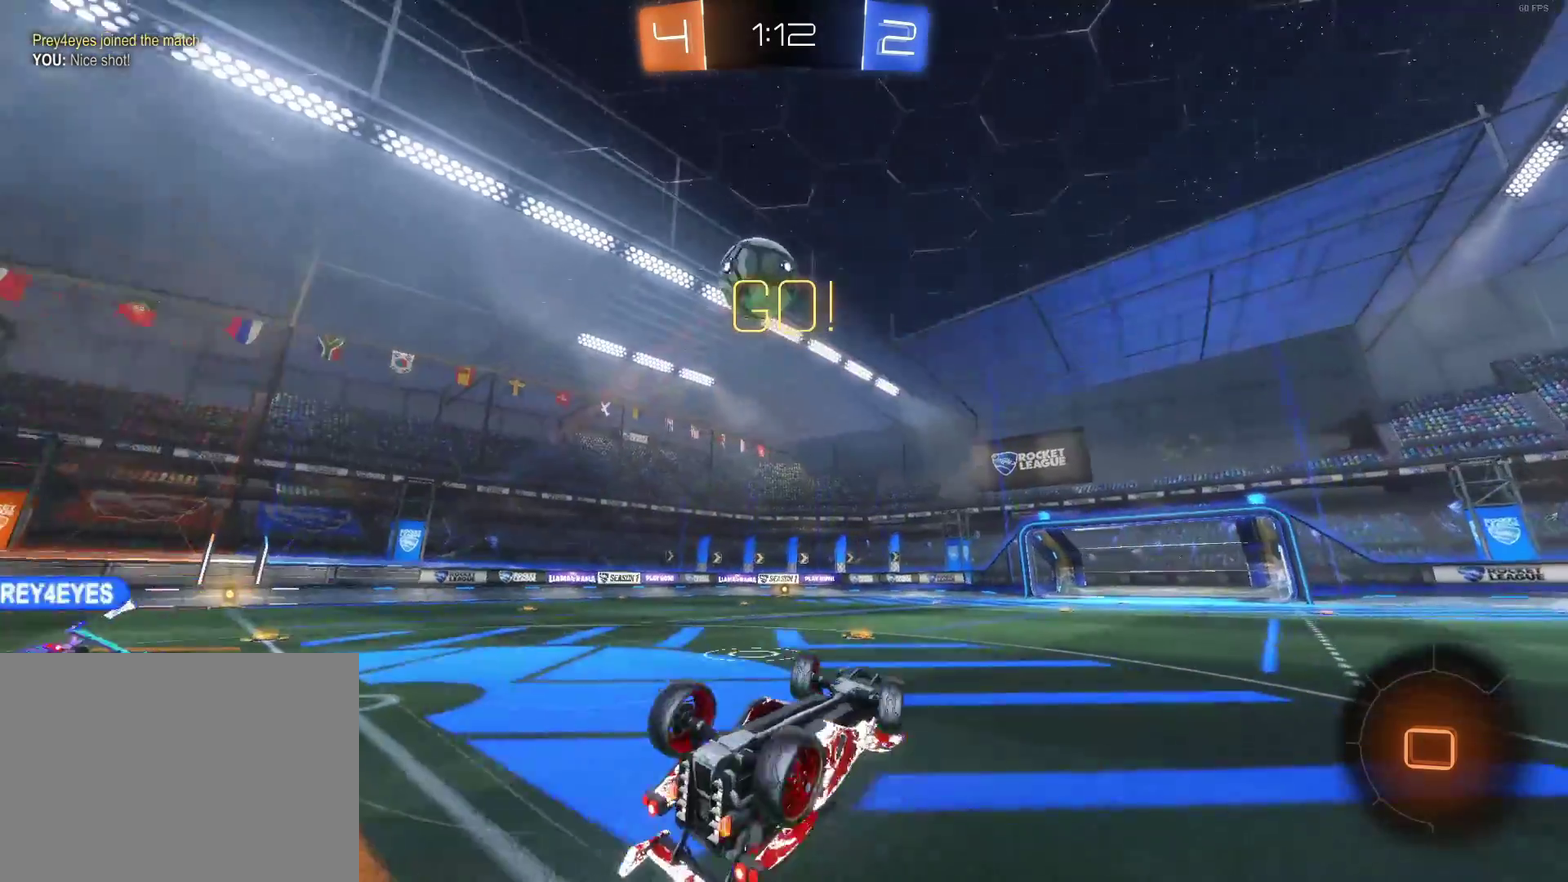
{"buttons": ["R2"], "left_stick": "right", "right_stick": "center", "events": [[133, "left_stick", "center"], [250, "left_stick", "right"], [333, "left_stick", "center"], [500, "left_stick", "right"]]}
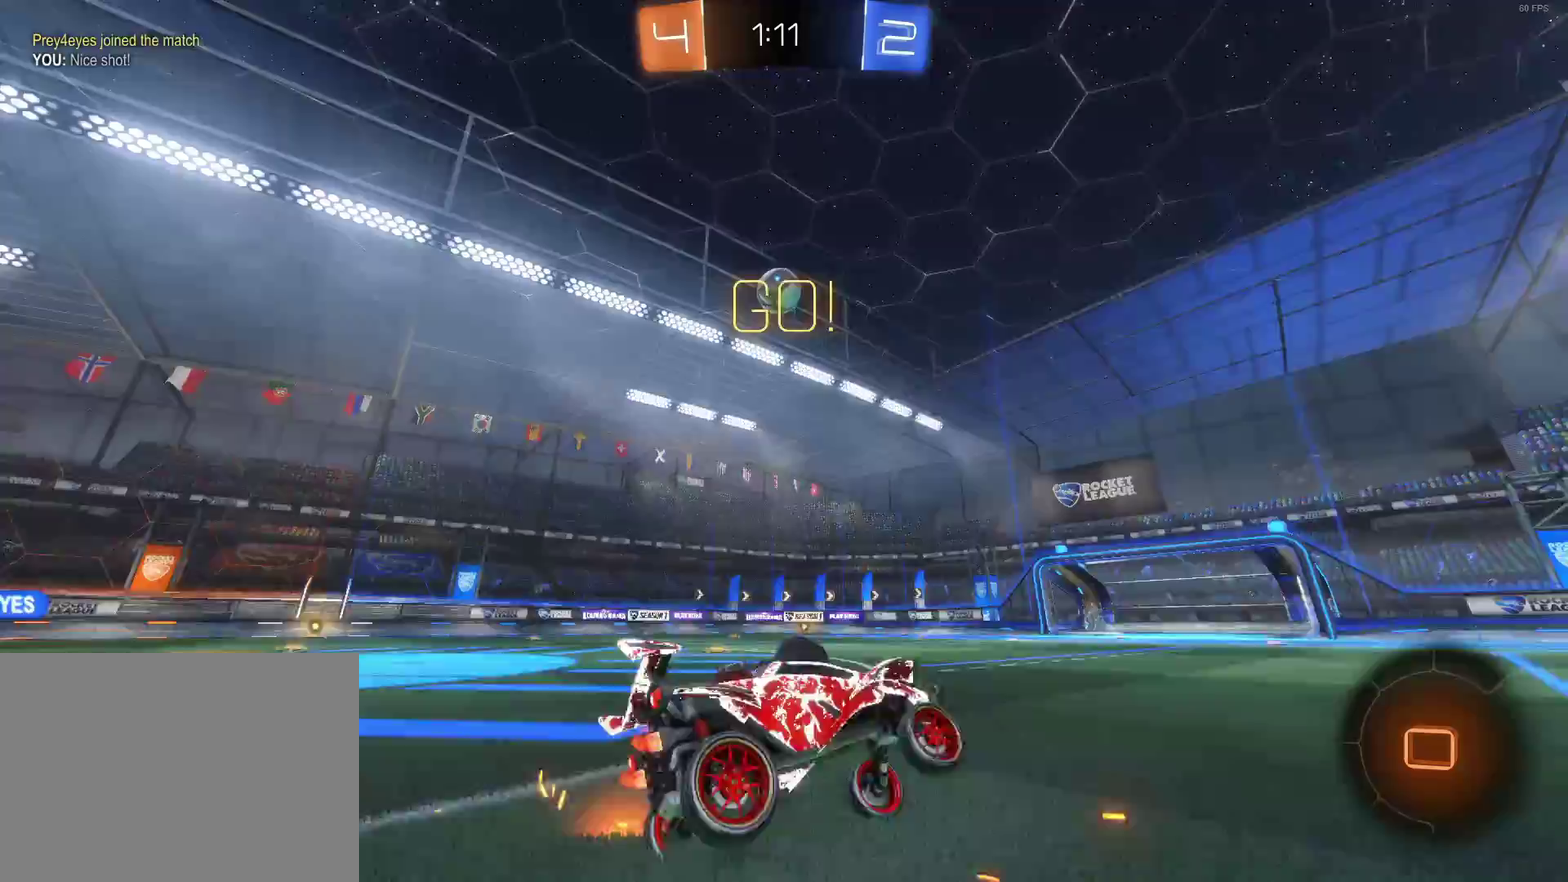
{"buttons": ["R2"], "left_stick": "left", "right_stick": "center", "events": [[467, "left_stick", "left"]]}
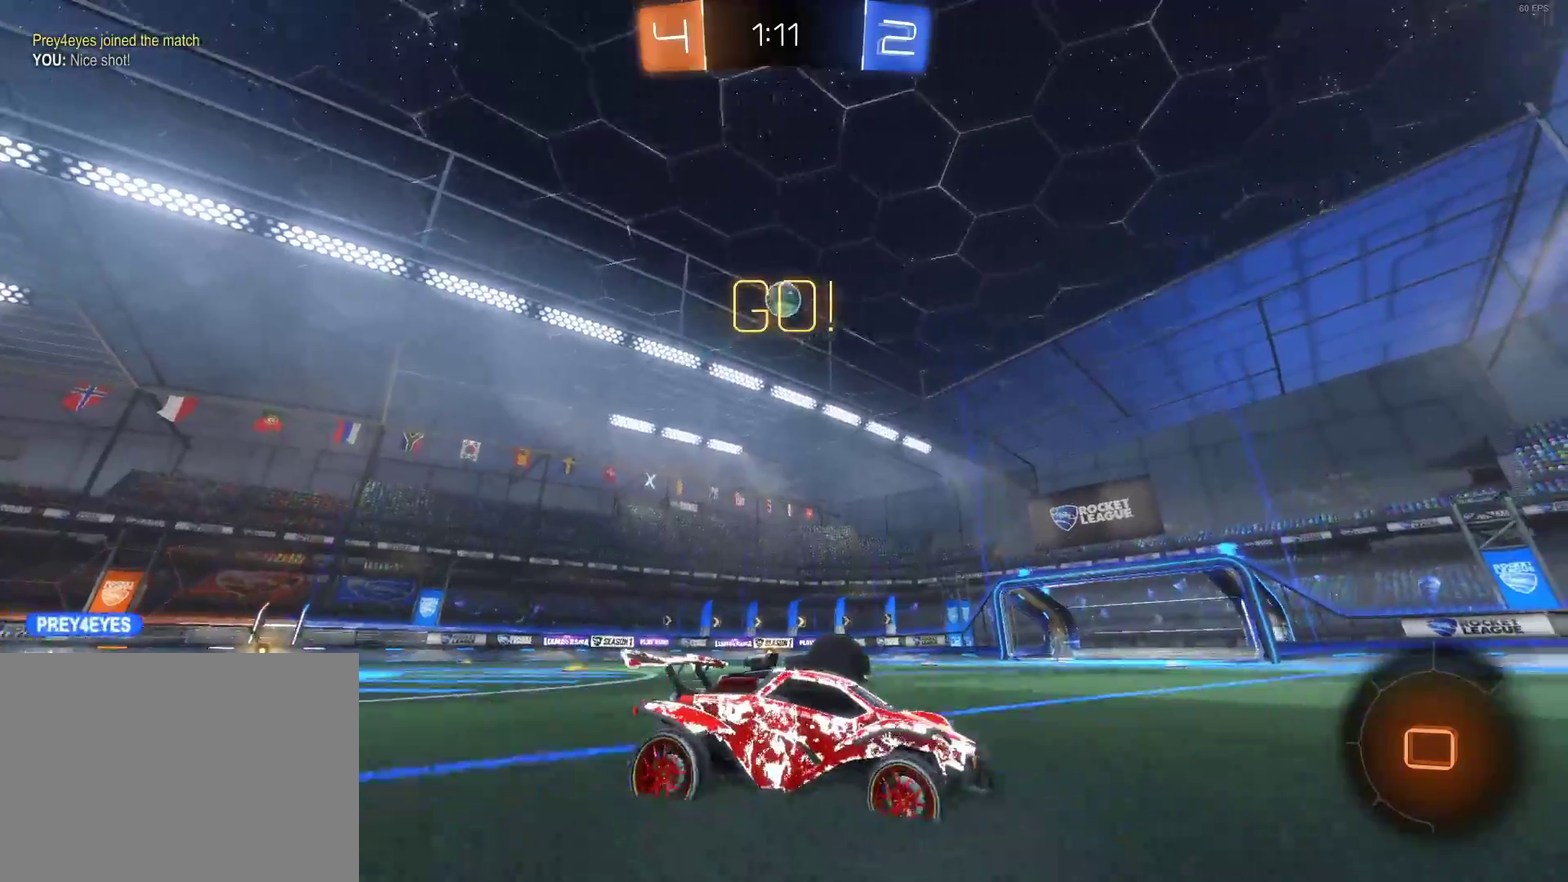
{"buttons": ["R2"], "left_stick": "left", "right_stick": "center", "events": []}
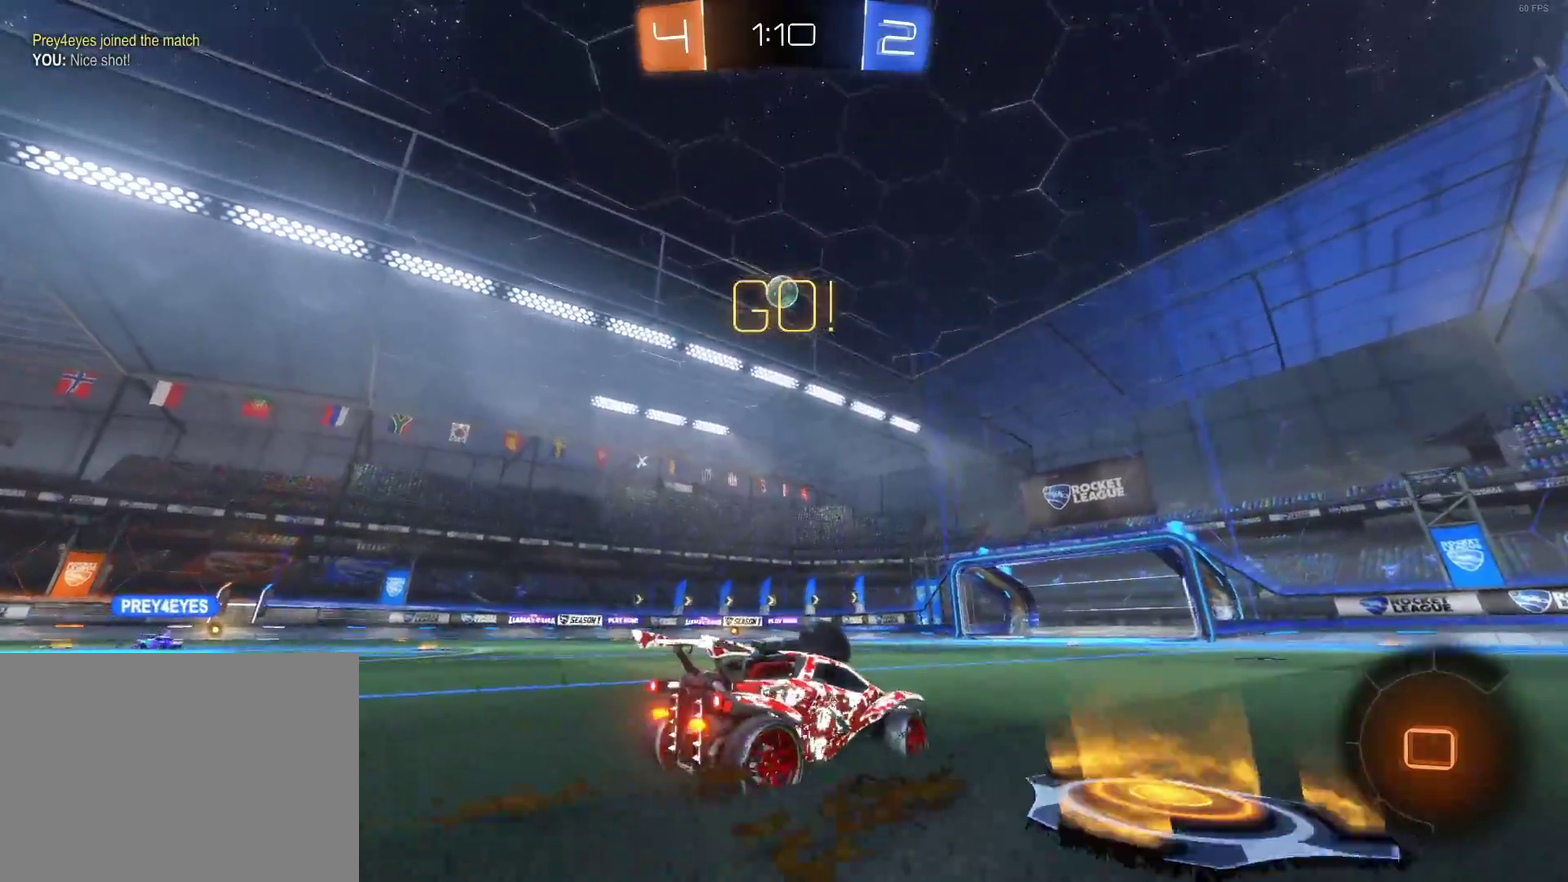
{"buttons": ["CIRCLE", "R2"], "left_stick": "center", "right_stick": "center", "events": [[50, "left_stick", "center"], [267, "left_stick", "left"], [400, "CIRCLE", "down"], [400, "left_stick", "center"]]}
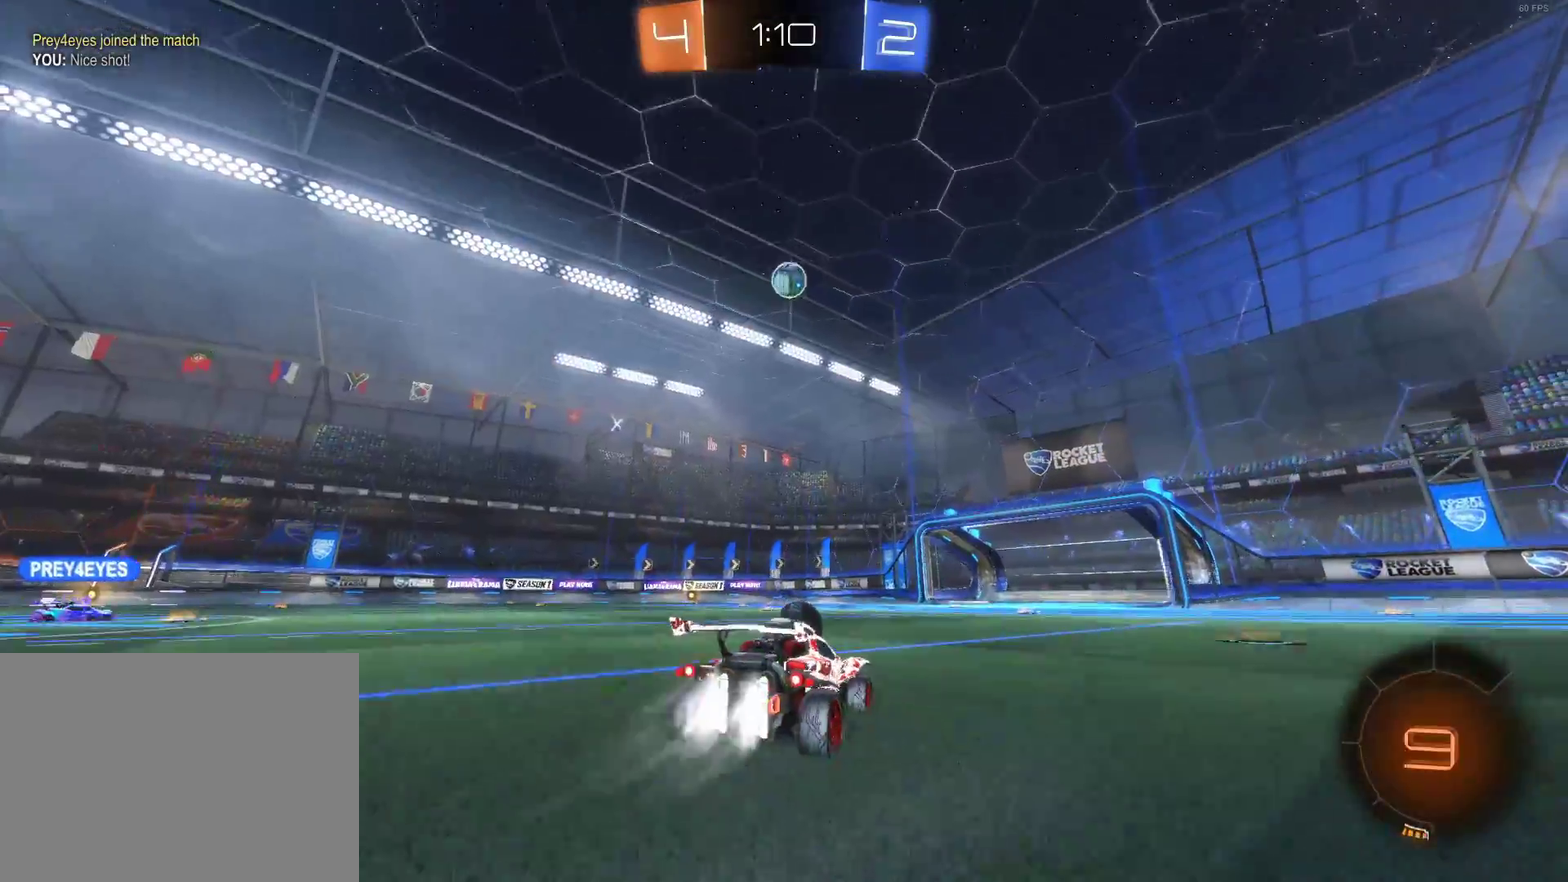
{"buttons": ["CIRCLE", "R2"], "left_stick": "center", "right_stick": "center", "events": []}
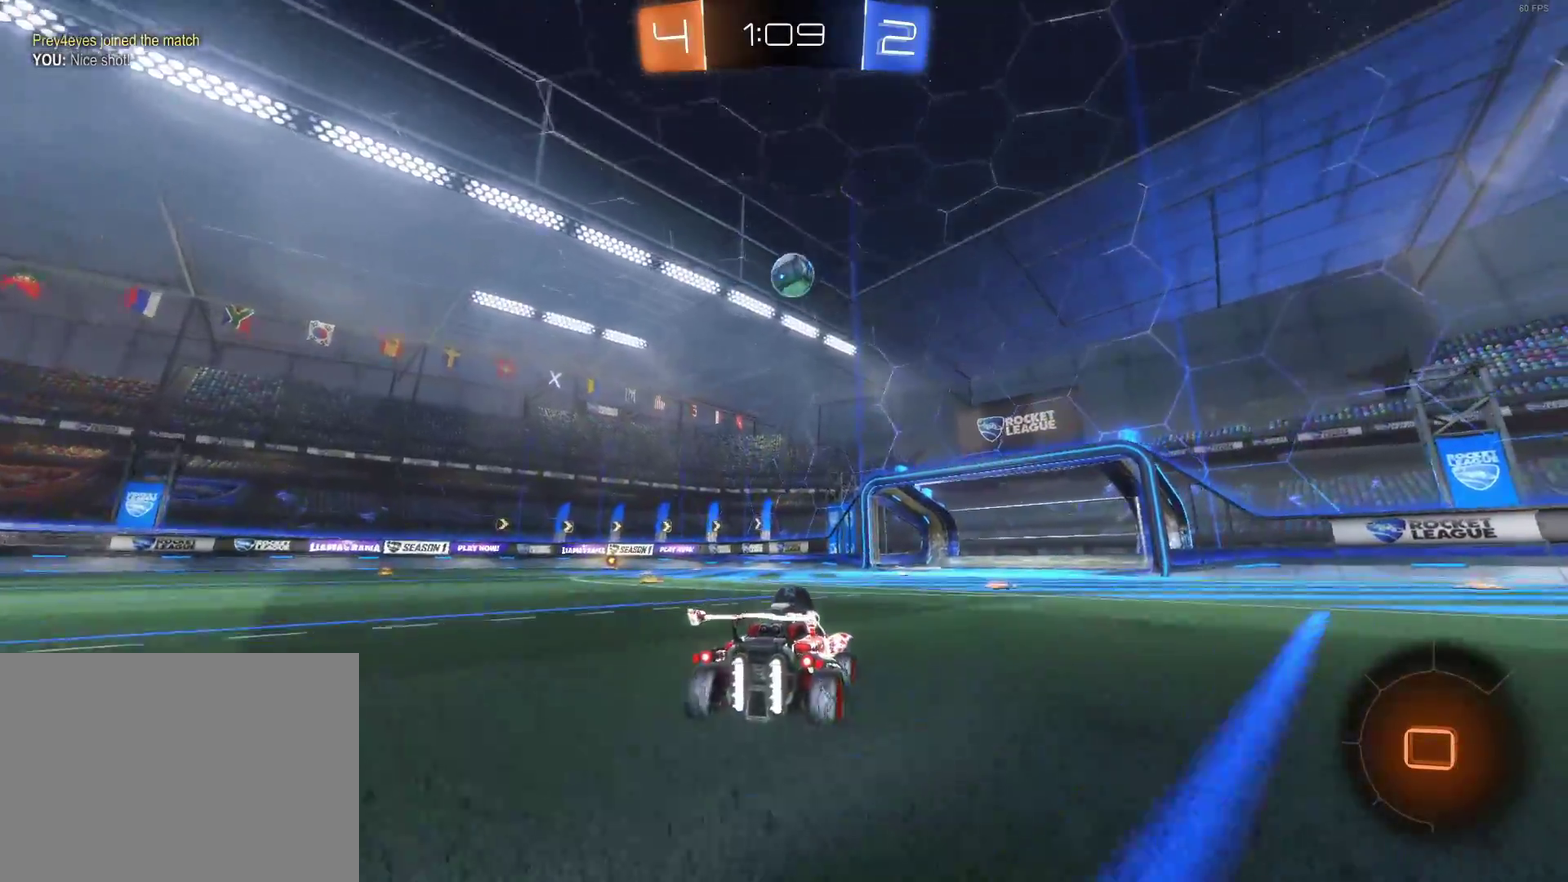
{"buttons": ["CROSS", "CIRCLE", "R2"], "left_stick": "down-right", "right_stick": "center", "events": [[133, "CROSS", "down"], [250, "CROSS", "up"], [350, "CROSS", "down"], [367, "left_stick", "down"], [483, "left_stick", "down-right"]]}
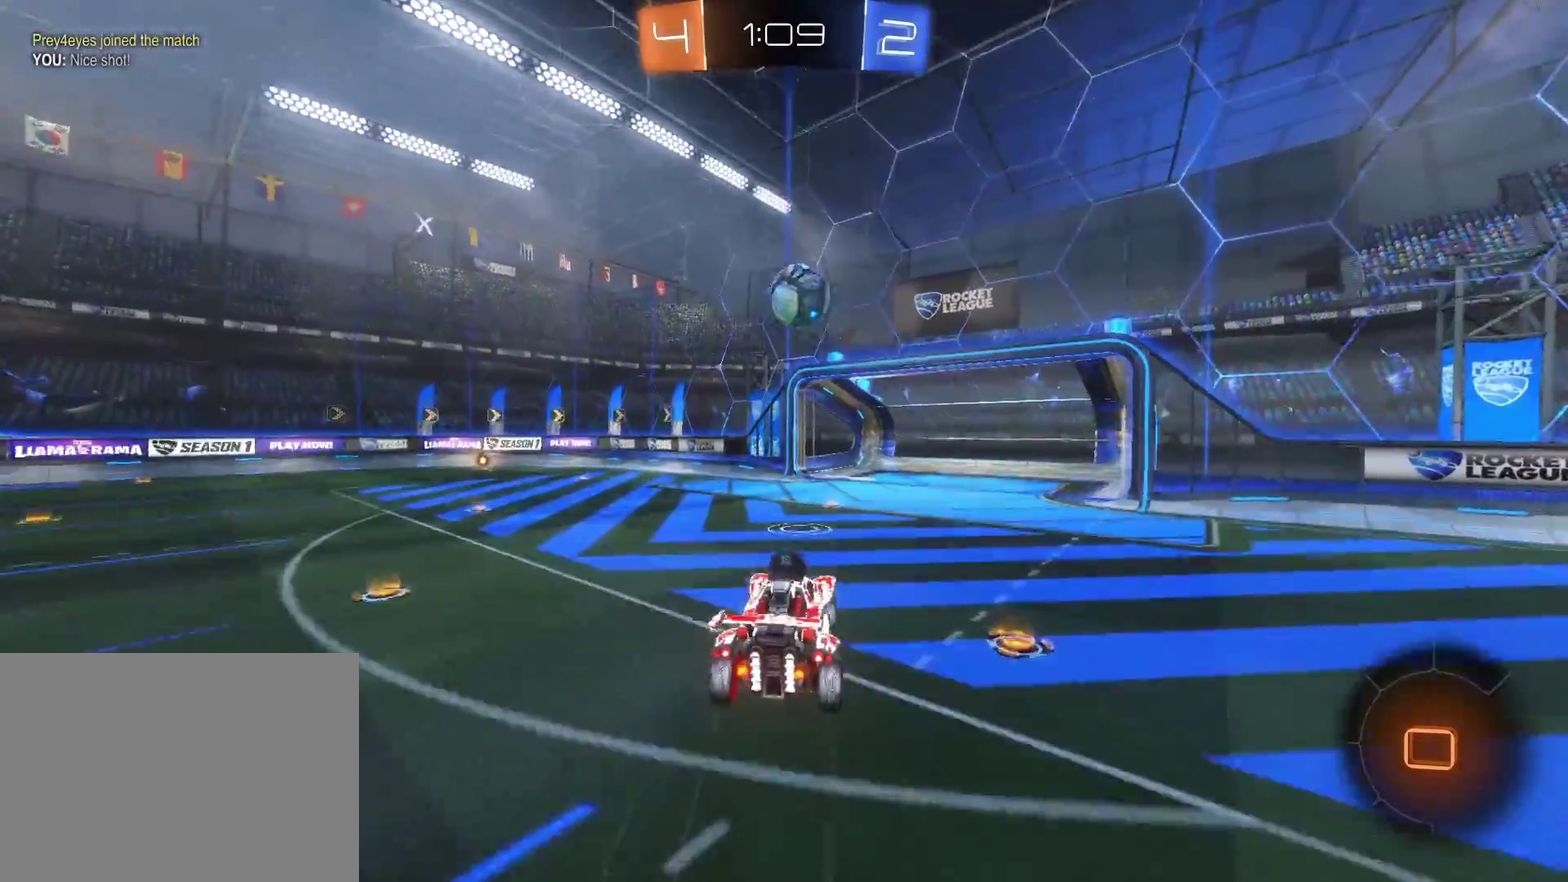
{"buttons": ["CIRCLE", "R2"], "left_stick": "up-right", "right_stick": "center", "events": [[17, "CROSS", "up"], [100, "left_stick", "right"], [333, "left_stick", "up-right"]]}
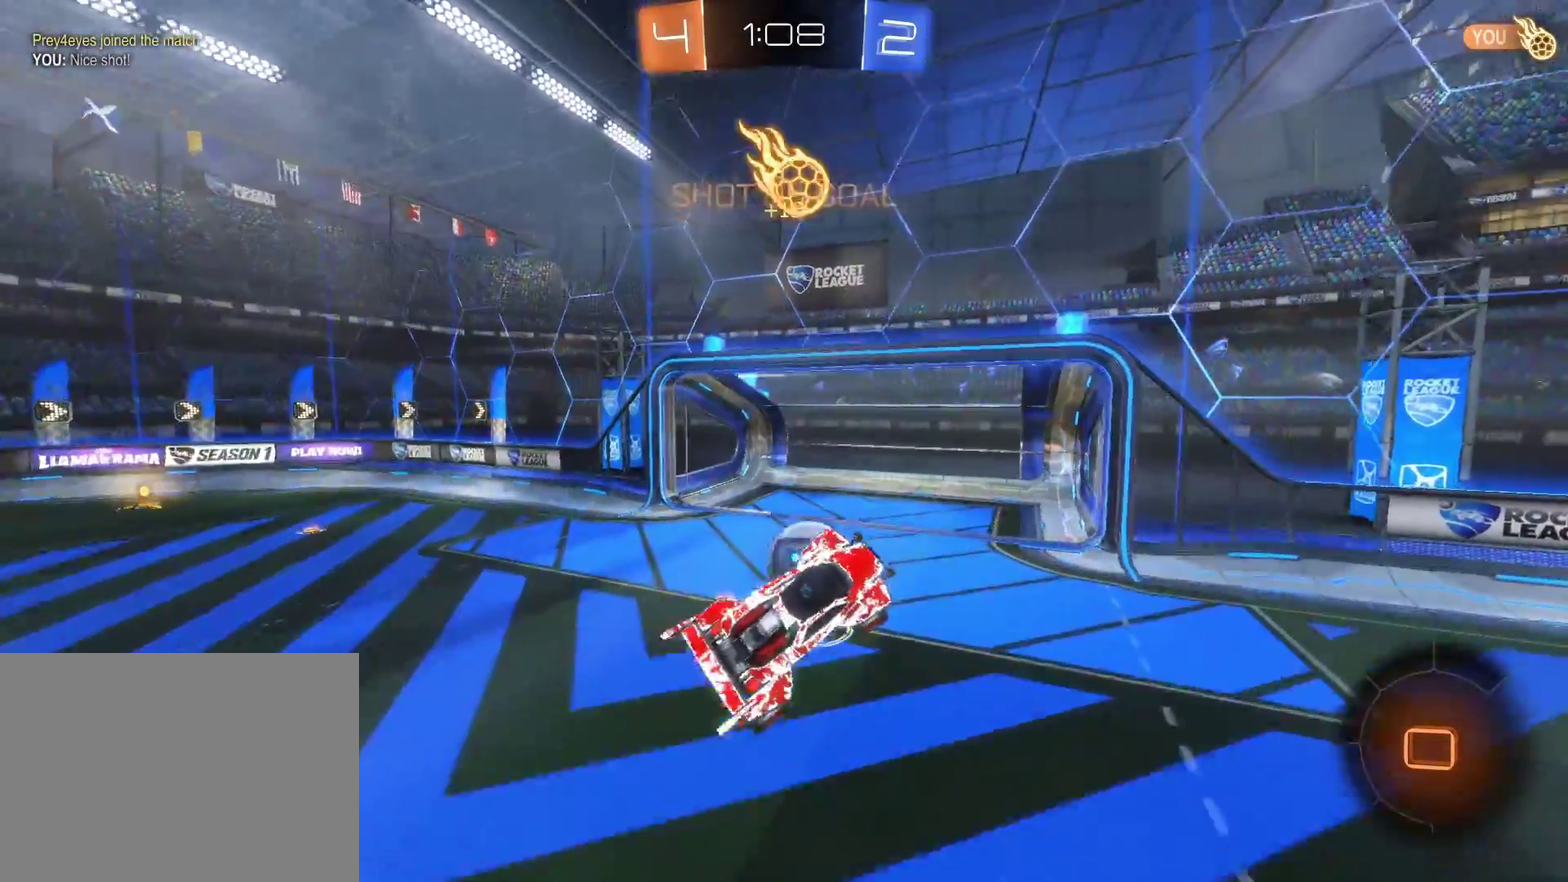
{"buttons": ["L1", "R2"], "left_stick": "down", "right_stick": "center", "events": [[183, "CIRCLE", "up"], [200, "L1", "down"], [200, "left_stick", "right"], [250, "left_stick", "down-right"], [350, "left_stick", "down"]]}
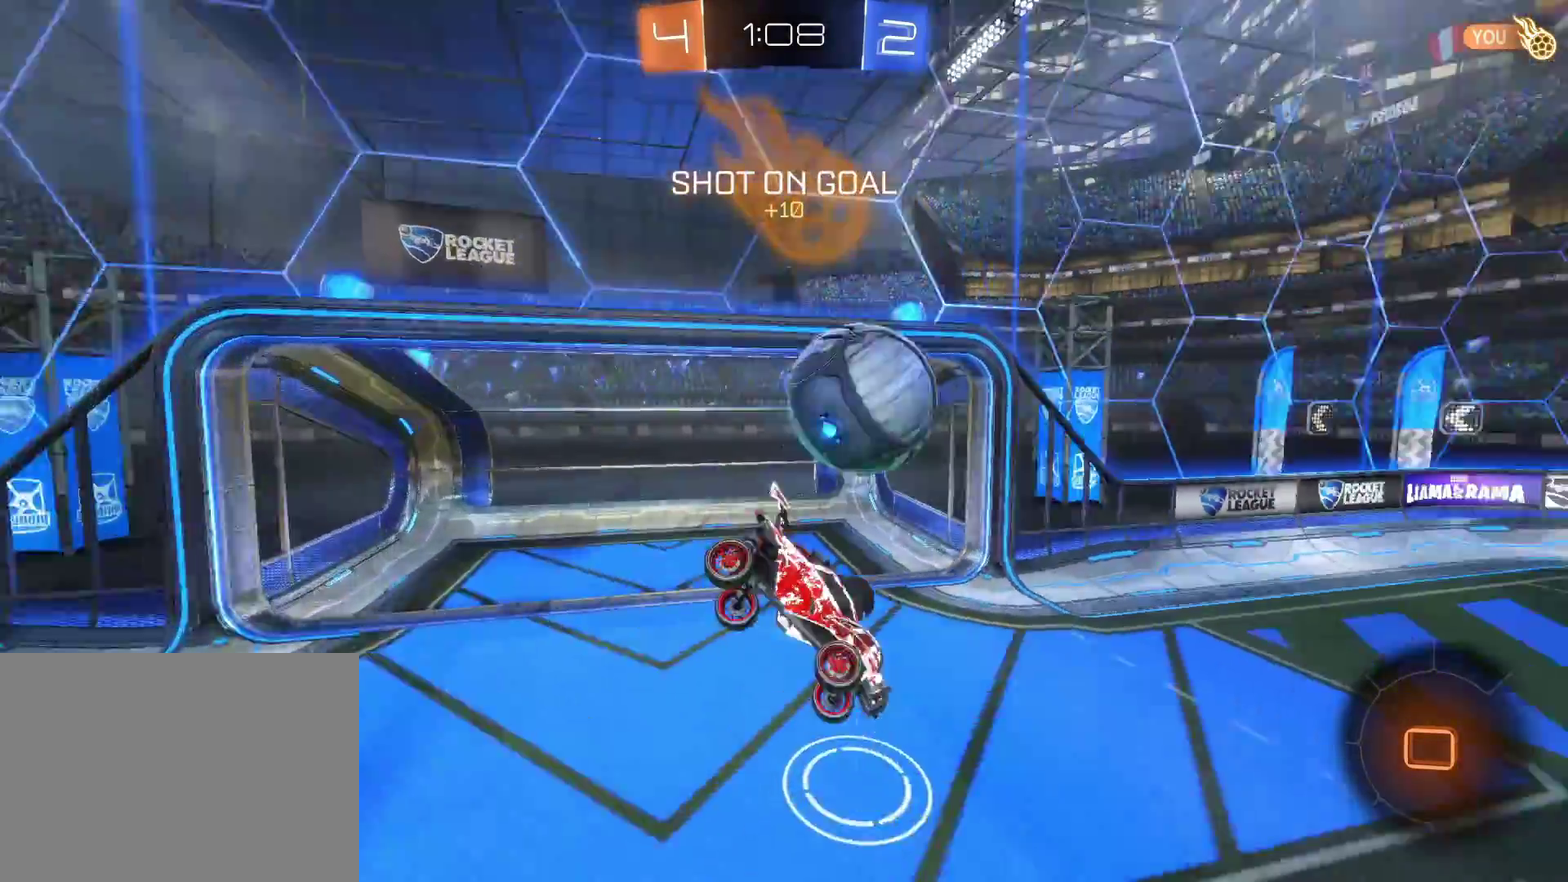
{"buttons": ["L1", "R2"], "left_stick": "down-left", "right_stick": "center", "events": [[367, "left_stick", "down-left"]]}
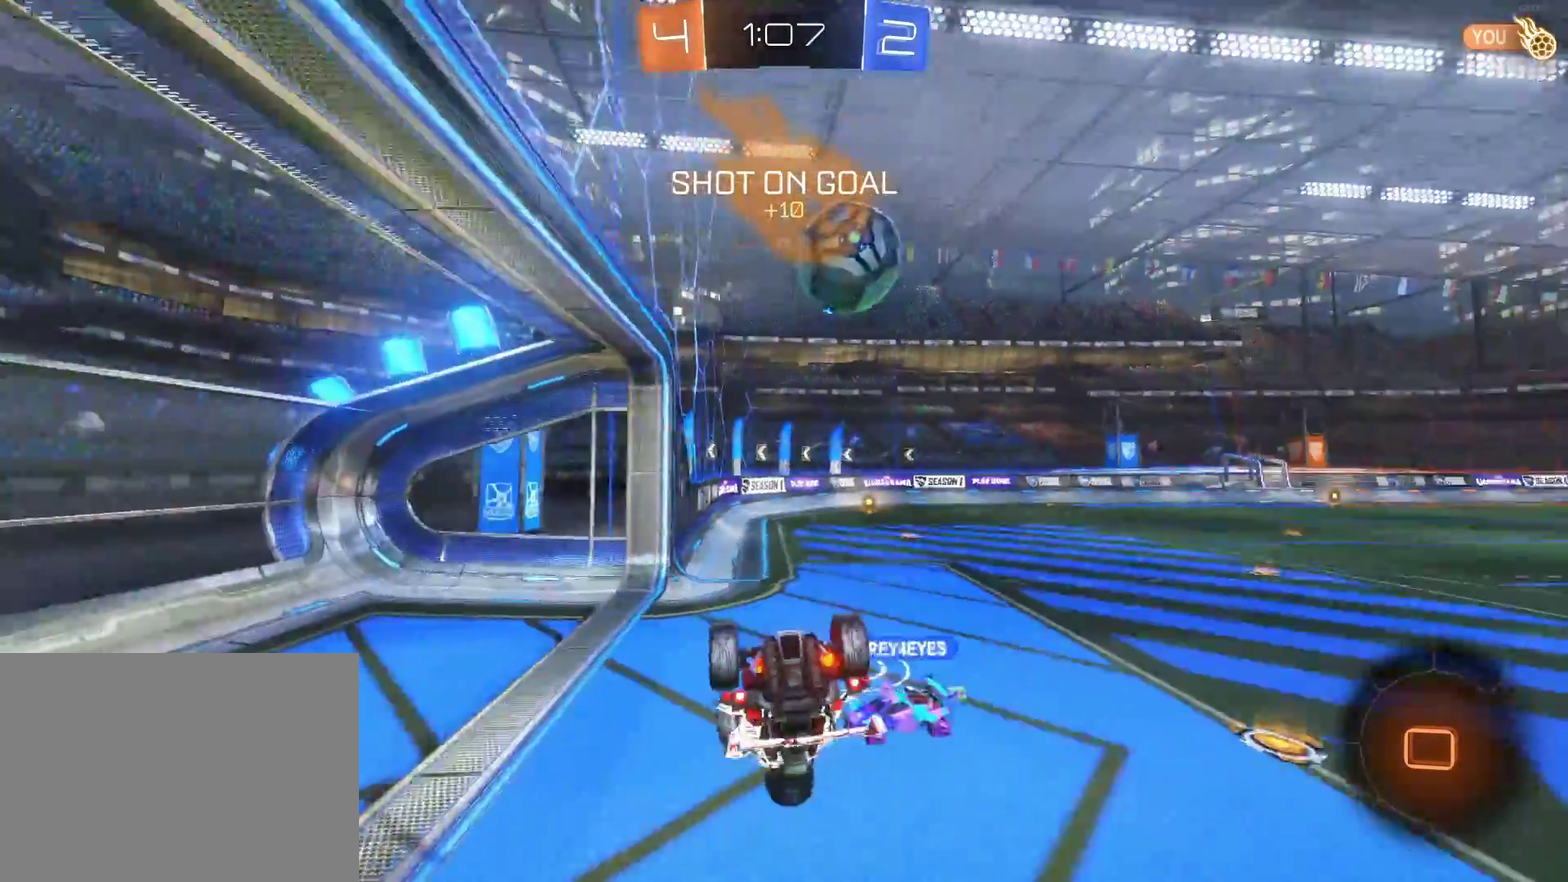
{"buttons": [], "left_stick": "center", "right_stick": "center", "events": [[67, "left_stick", "left"], [100, "SQUARE", "down"], [167, "L1", "up"], [233, "left_stick", "down-left"], [250, "SQUARE", "up"], [267, "R2", "up"], [333, "left_stick", "center"]]}
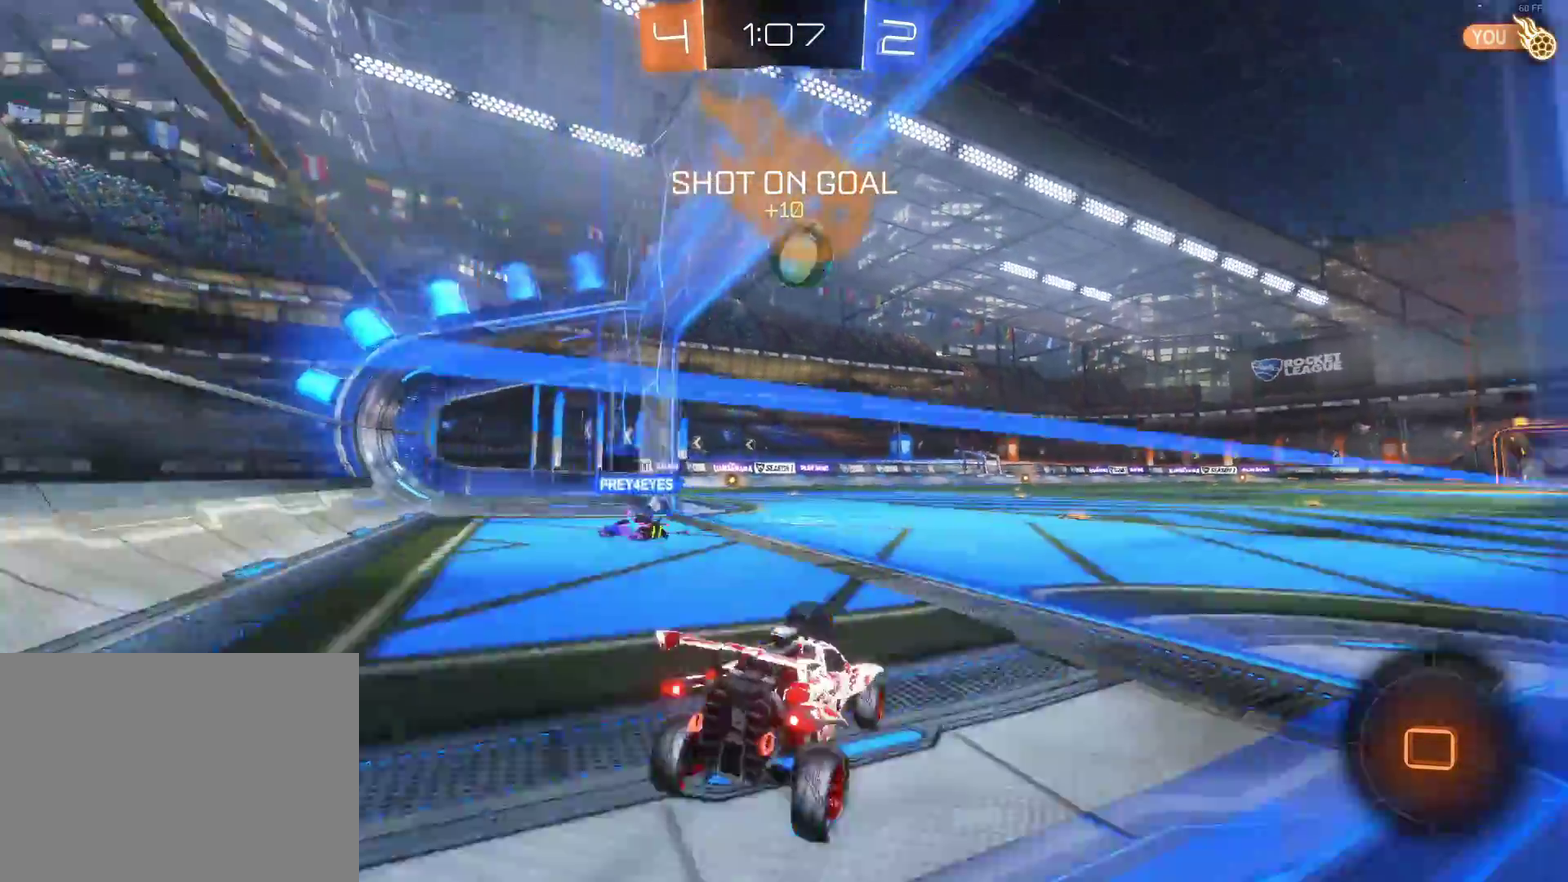
{"buttons": ["R2"], "left_stick": "right", "right_stick": "center", "events": [[50, "R2", "down"], [433, "left_stick", "right"]]}
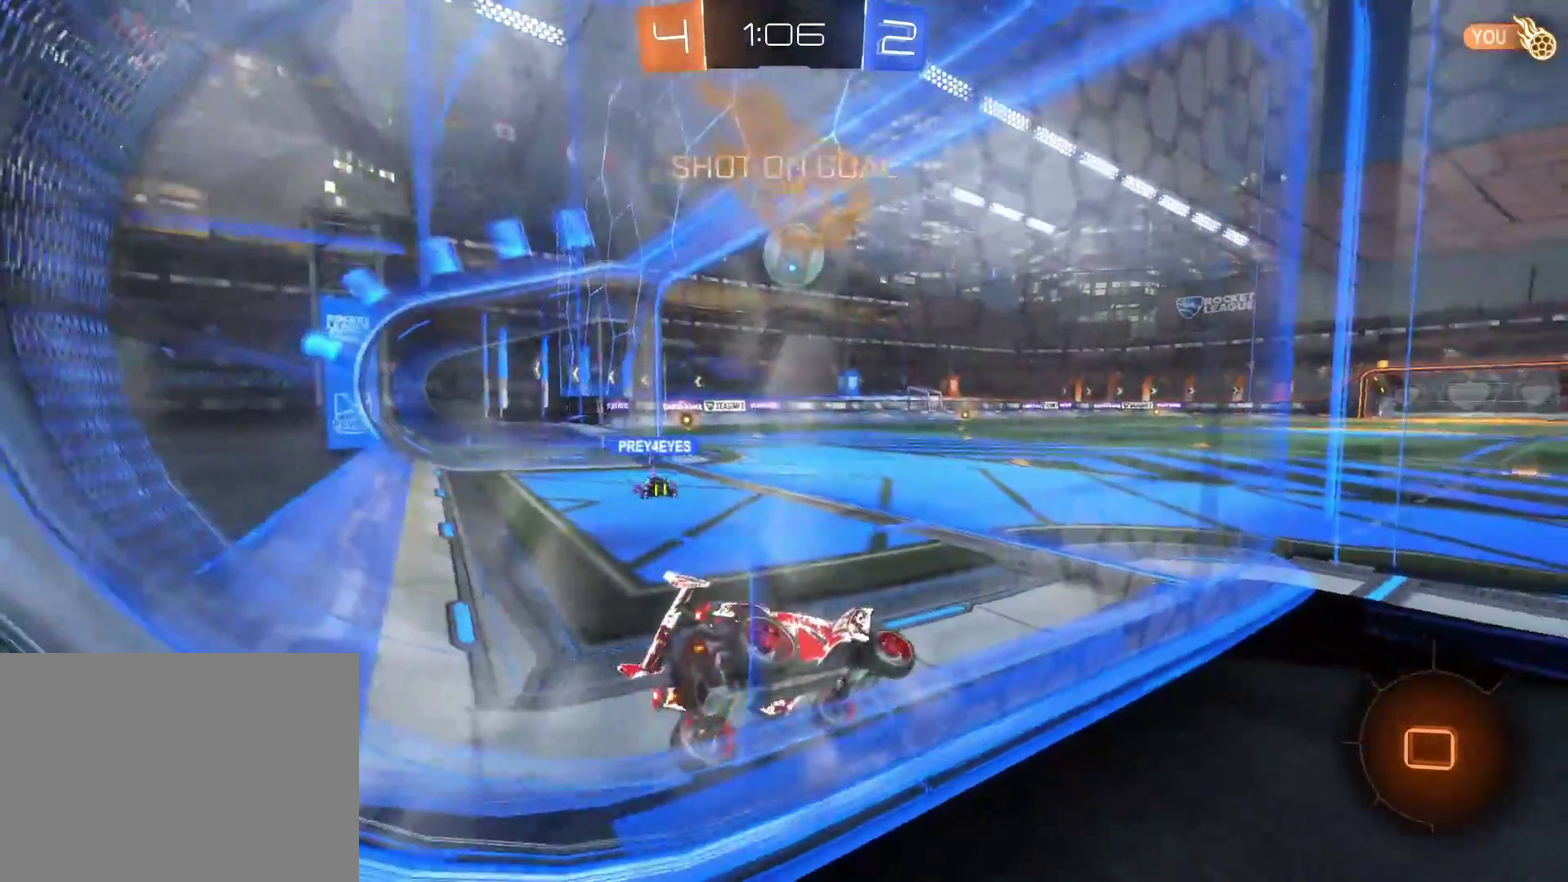
{"buttons": ["R2"], "left_stick": "left", "right_stick": "center", "events": [[83, "left_stick", "center"], [267, "left_stick", "left"]]}
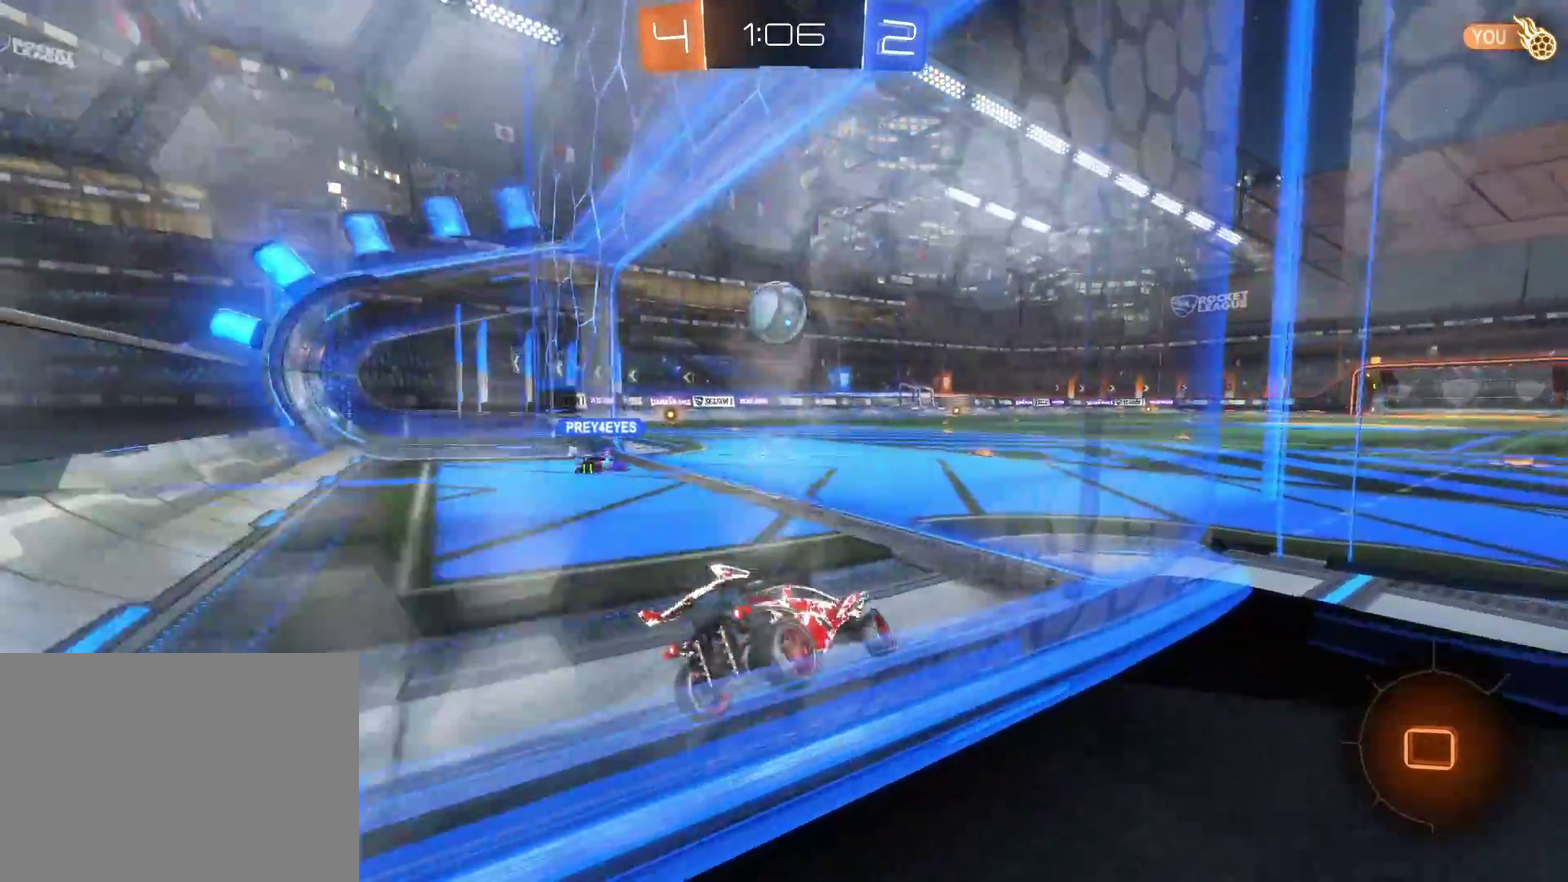
{"buttons": ["R2"], "left_stick": "center", "right_stick": "center", "events": [[50, "left_stick", "center"]]}
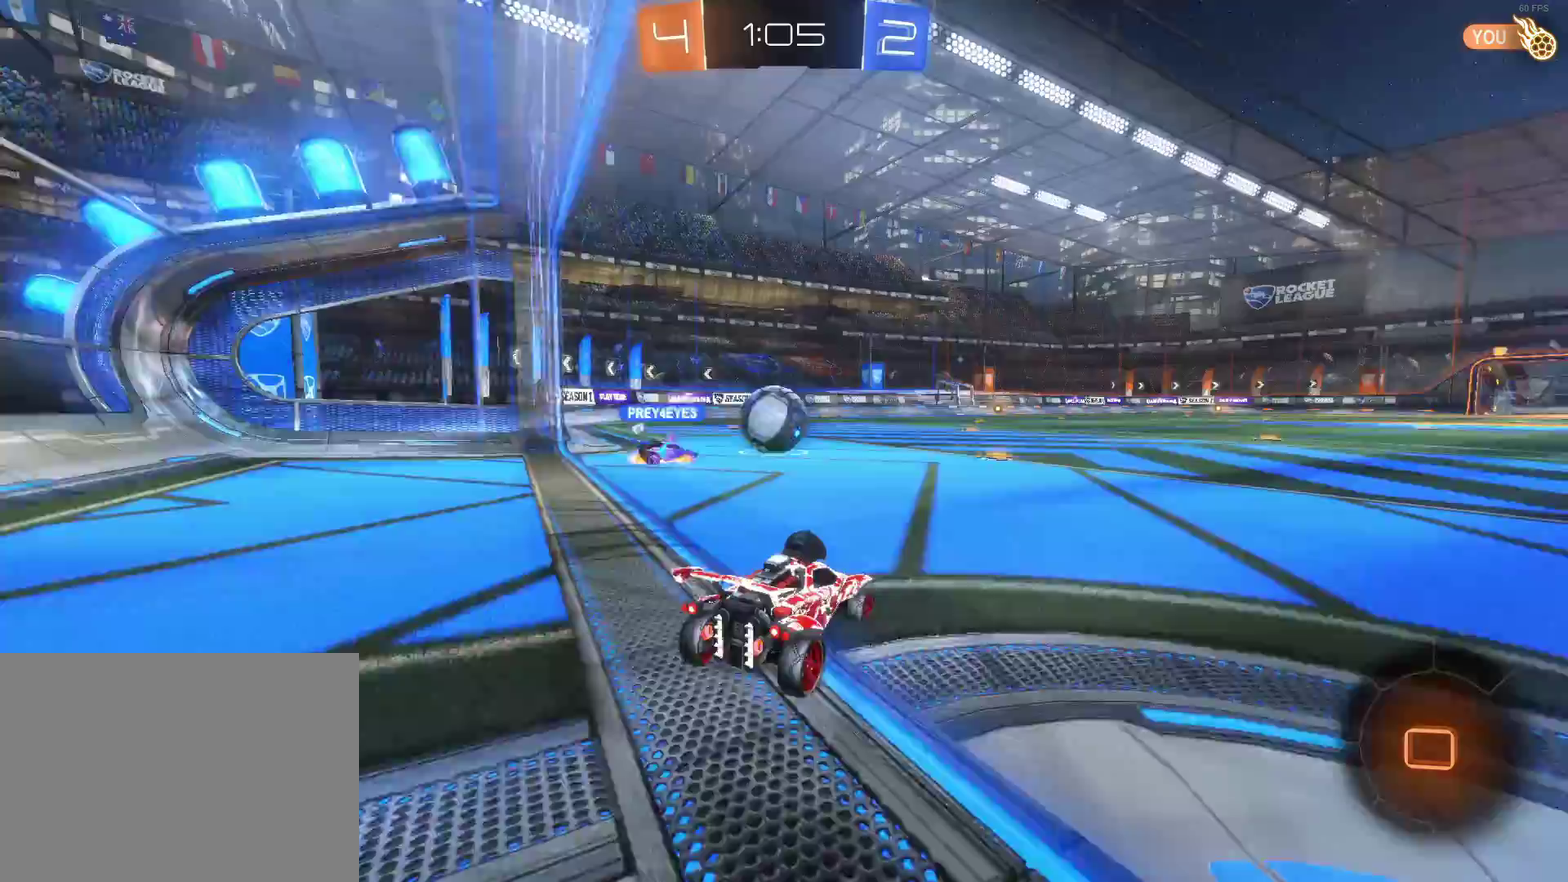
{"buttons": ["R2"], "left_stick": "center", "right_stick": "center", "events": []}
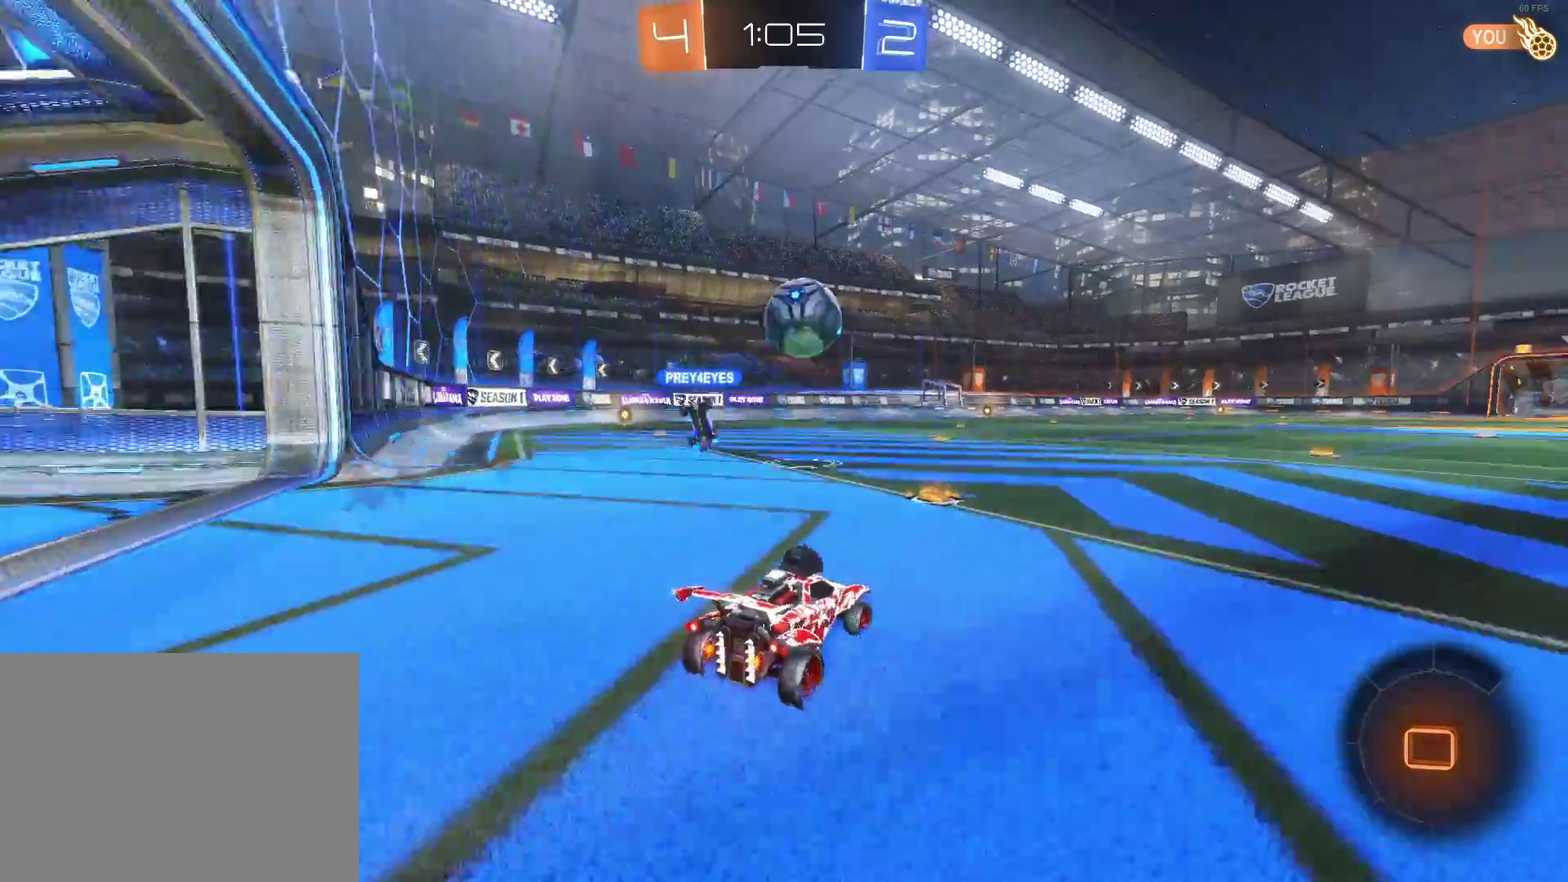
{"buttons": ["CIRCLE", "R2"], "left_stick": "right", "right_stick": "center", "events": [[283, "left_stick", "right"], [450, "CIRCLE", "down"]]}
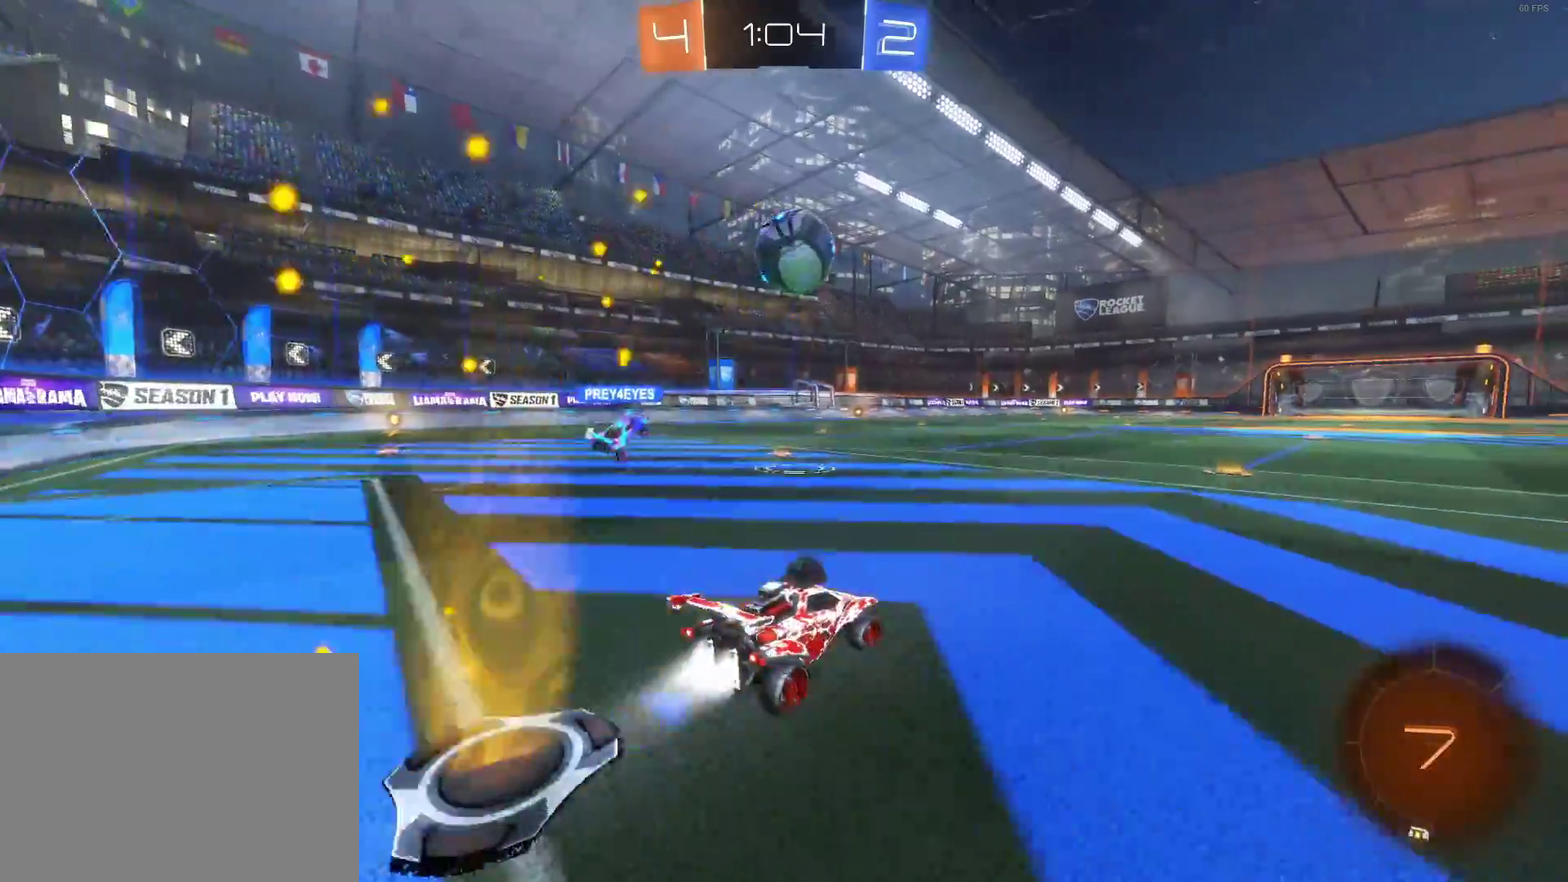
{"buttons": ["R2"], "left_stick": "up", "right_stick": "center", "events": [[33, "left_stick", "center"], [367, "left_stick", "up"], [383, "CROSS", "down"], [467, "CIRCLE", "up"], [483, "CROSS", "up"]]}
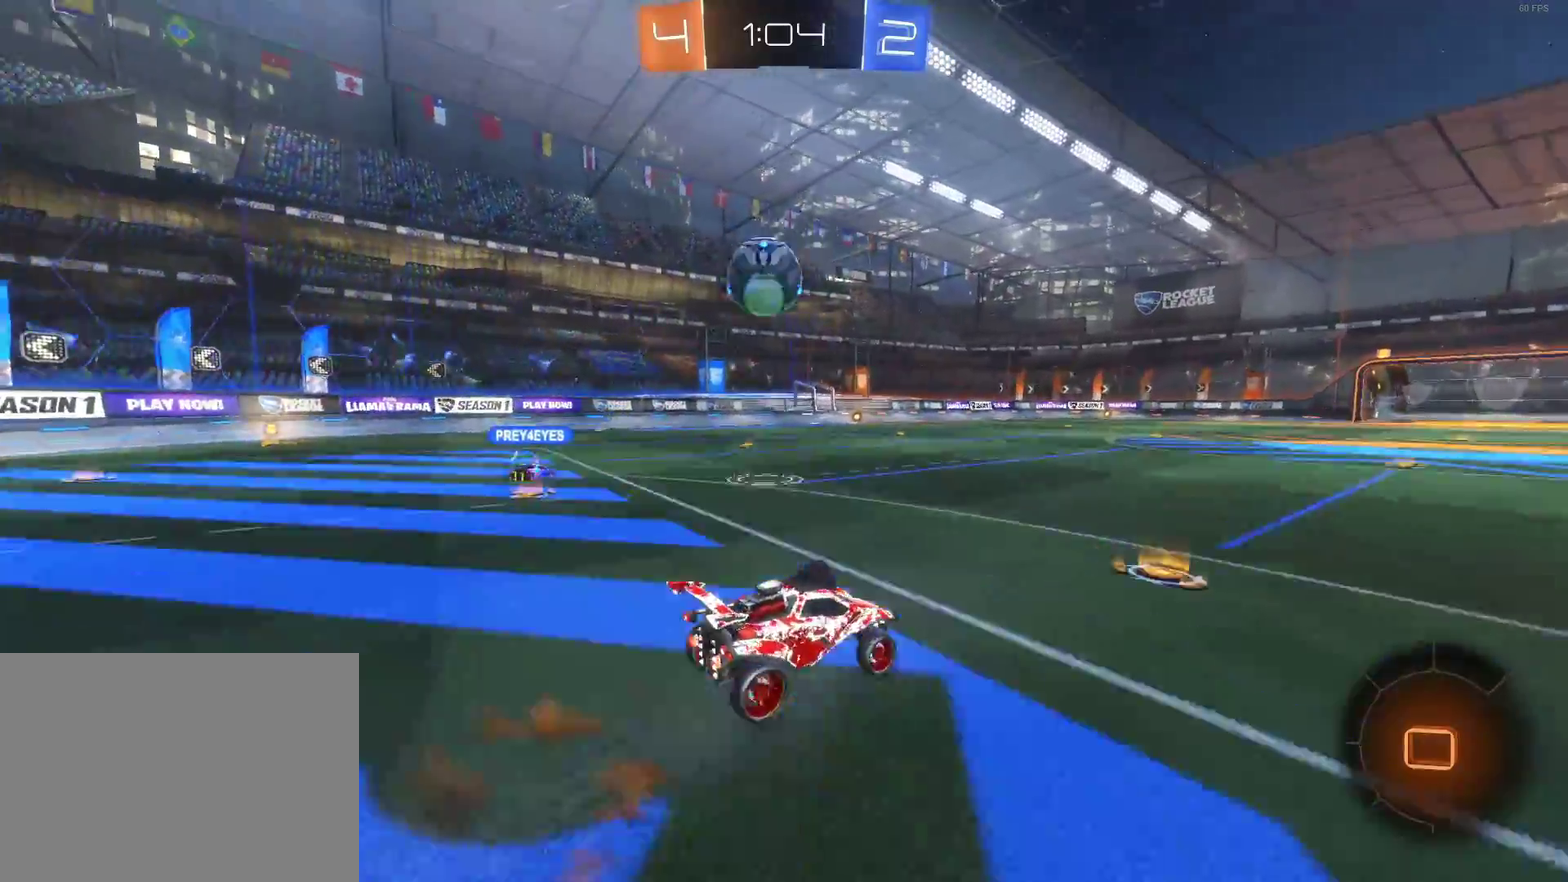
{"buttons": ["R2"], "left_stick": "center", "right_stick": "center", "events": [[50, "CROSS", "down"], [117, "left_stick", "center"], [167, "CROSS", "up"], [283, "TRIANGLE", "down"], [383, "TRIANGLE", "up"]]}
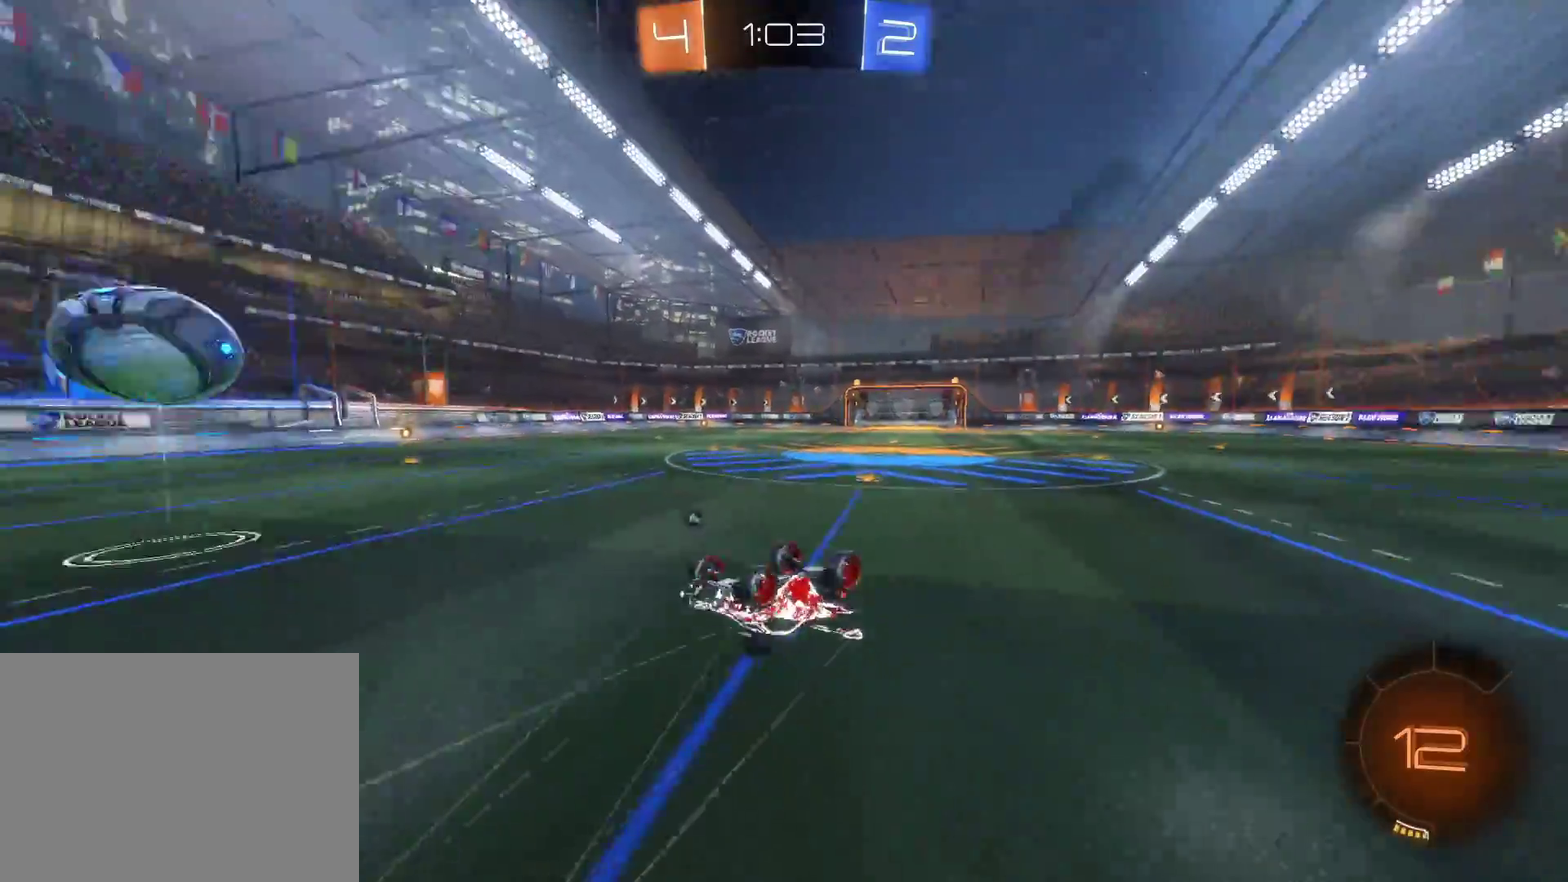
{"buttons": ["R2"], "left_stick": "center", "right_stick": "center", "events": [[117, "left_stick", "left"], [217, "TRIANGLE", "down"], [233, "left_stick", "center"], [333, "TRIANGLE", "up"]]}
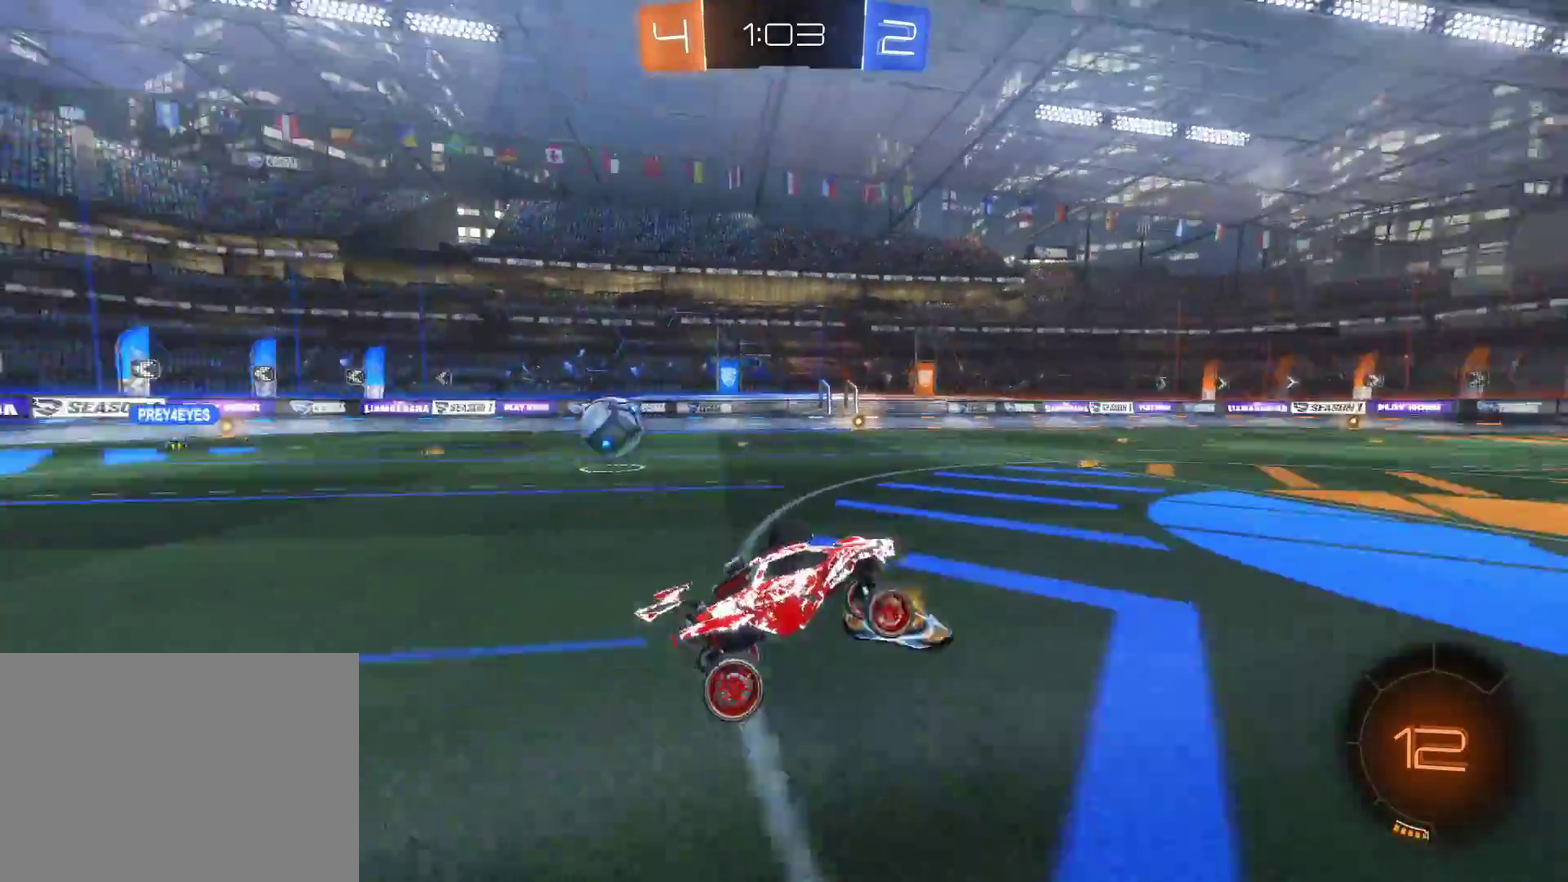
{"buttons": ["TRIANGLE", "R2"], "left_stick": "center", "right_stick": "center", "events": [[150, "left_stick", "left"], [333, "left_stick", "center"], [467, "TRIANGLE", "down"]]}
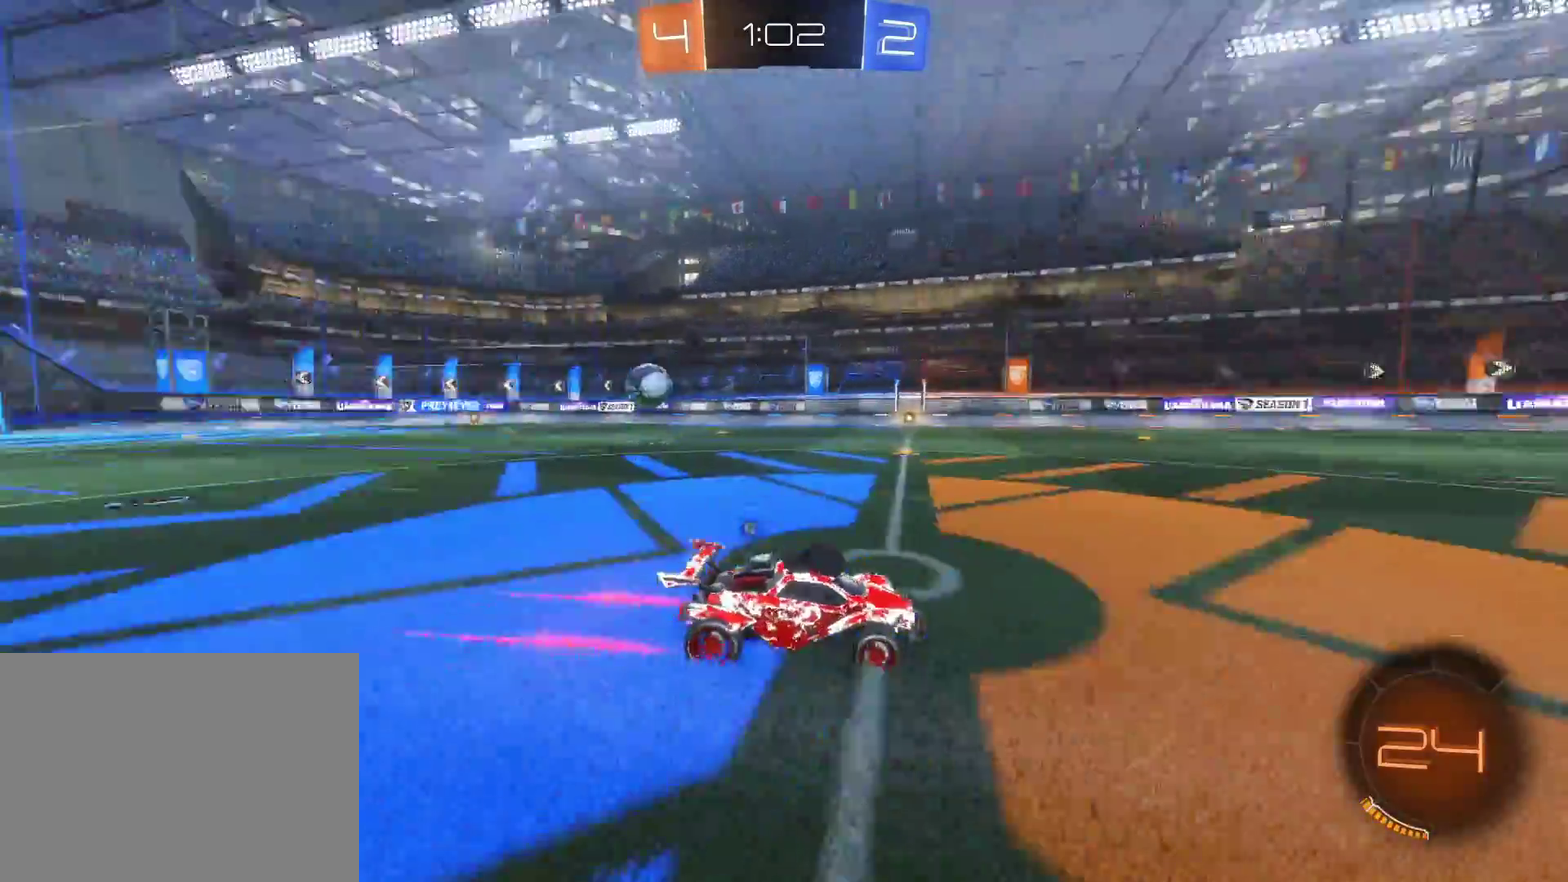
{"buttons": ["R2"], "left_stick": "center", "right_stick": "center", "events": [[100, "TRIANGLE", "up"], [117, "left_stick", "right"], [200, "left_stick", "center"]]}
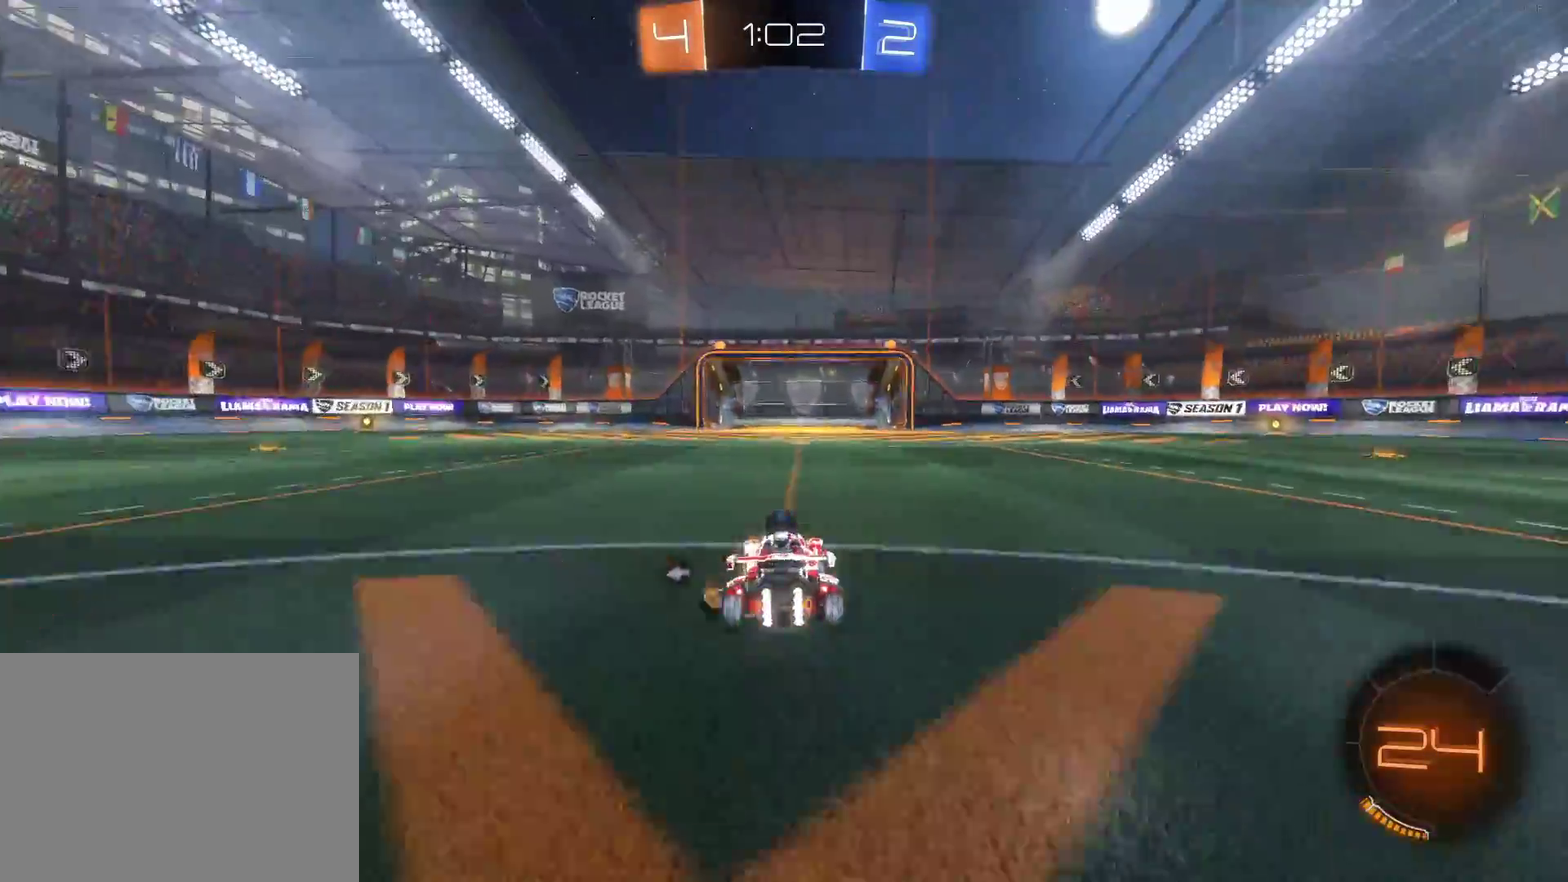
{"buttons": ["R2"], "left_stick": "center", "right_stick": "center", "events": [[117, "TRIANGLE", "down"], [217, "TRIANGLE", "up"], [283, "left_stick", "right"], [333, "left_stick", "center"]]}
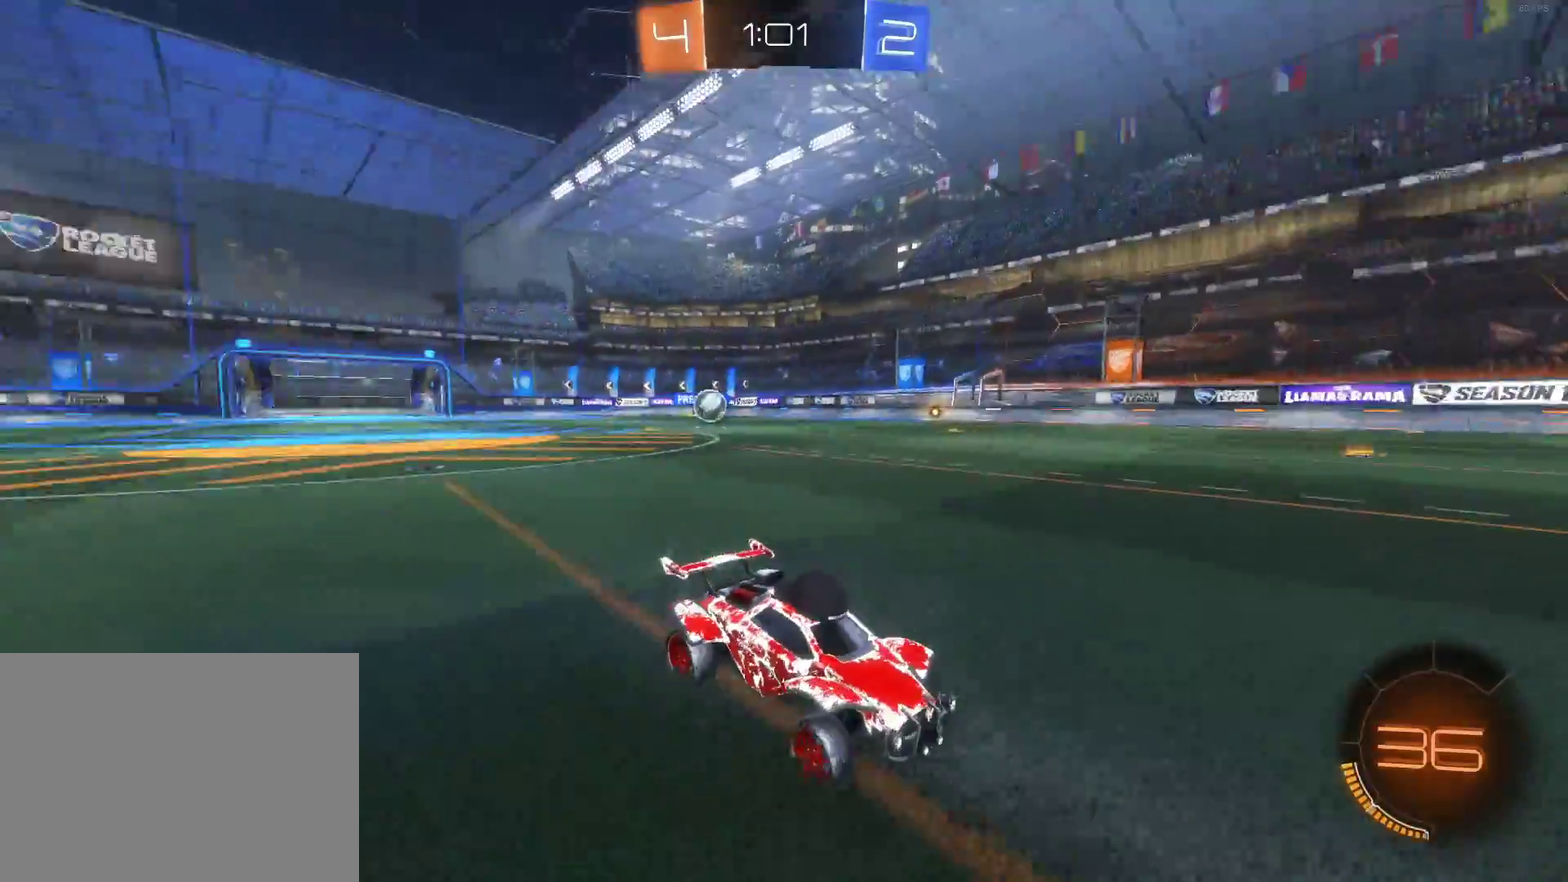
{"buttons": ["R2"], "left_stick": "center", "right_stick": "center", "events": []}
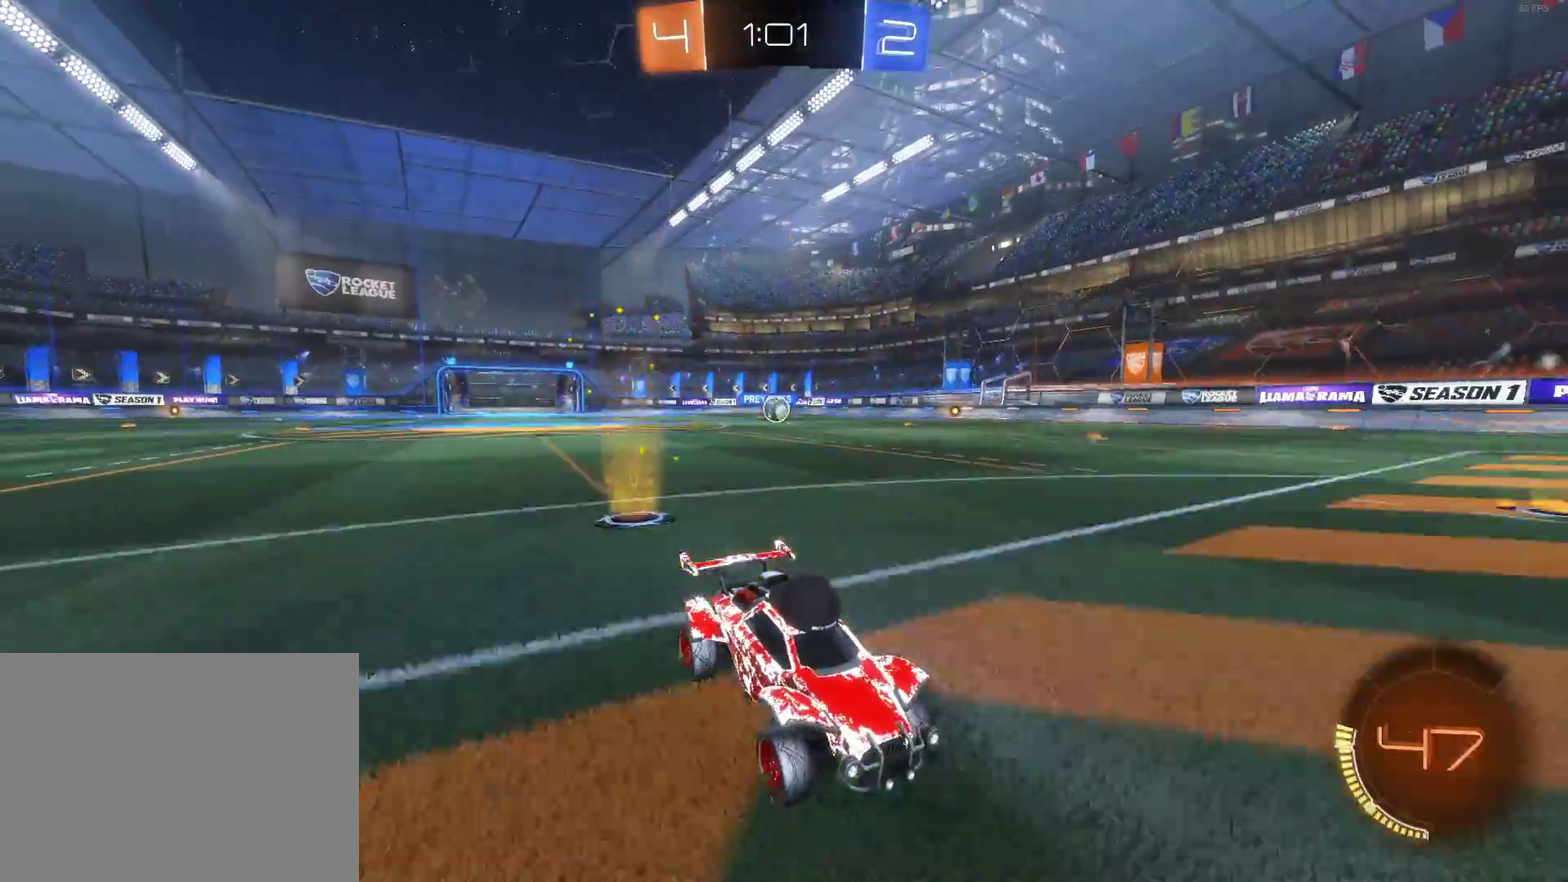
{"buttons": ["SQUARE", "R2"], "left_stick": "left", "right_stick": "center", "events": [[33, "left_stick", "left"], [50, "SQUARE", "down"]]}
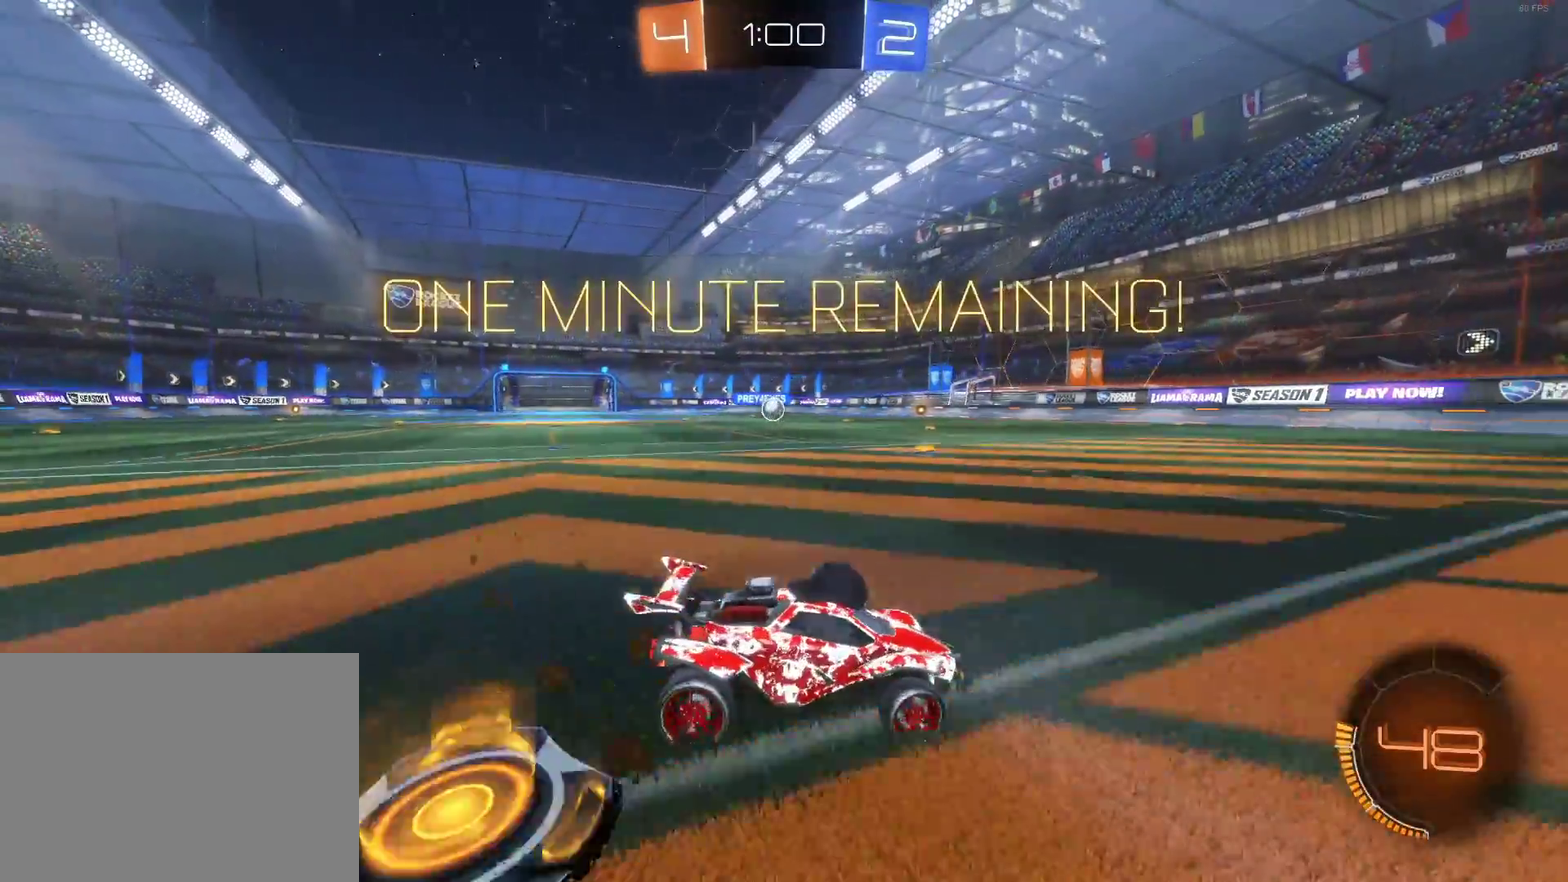
{"buttons": ["L2"], "left_stick": "center", "right_stick": "center"}
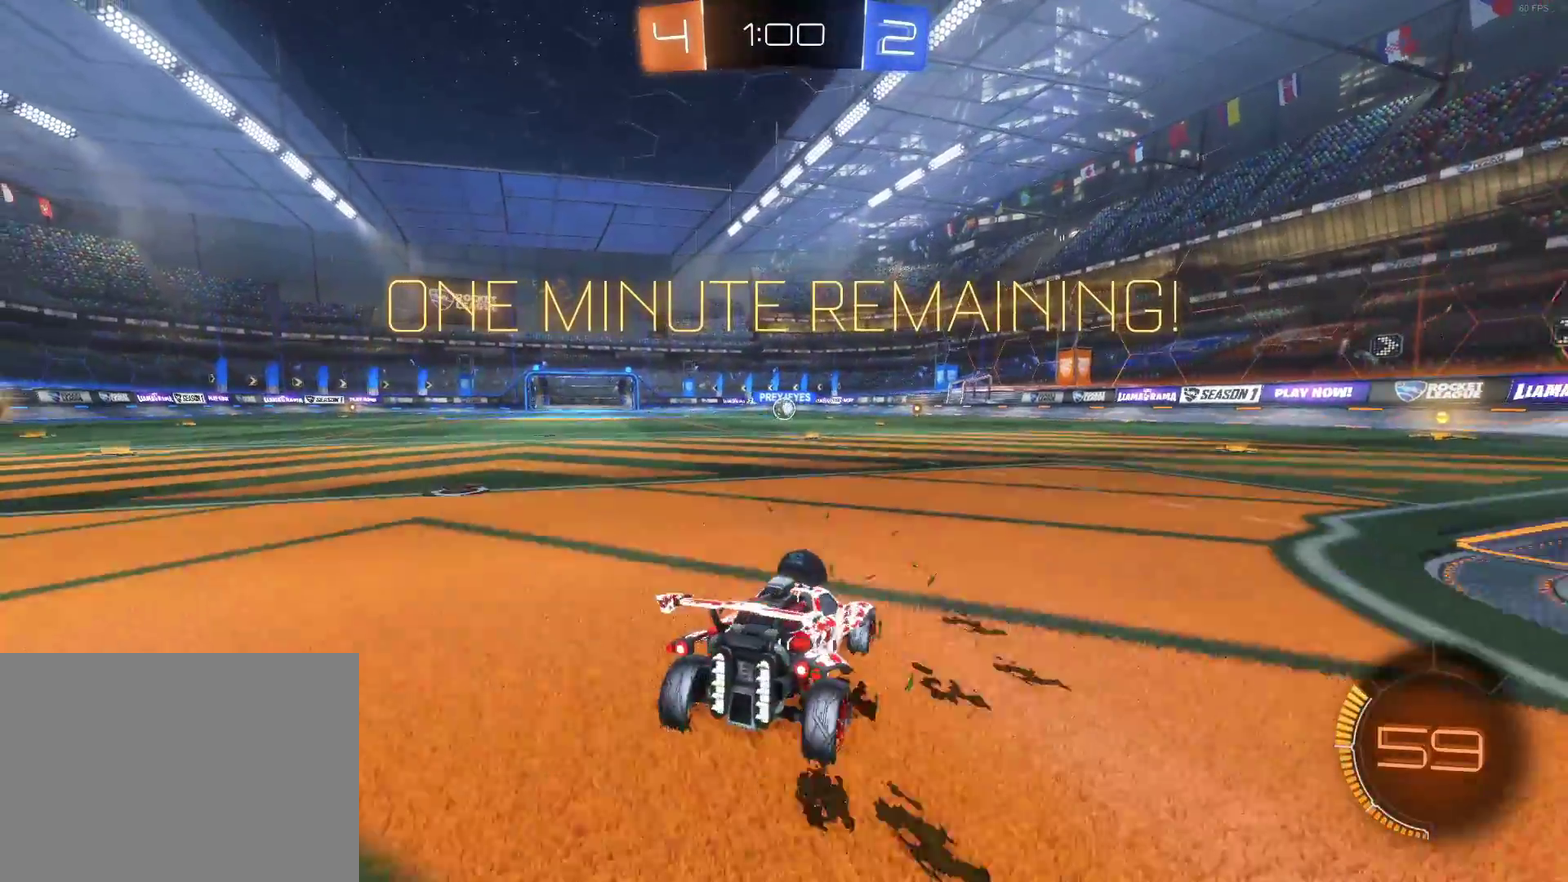
{"buttons": ["L2"], "left_stick": "center", "right_stick": "center", "events": [[100, "left_stick", "left"], [300, "left_stick", "center"]]}